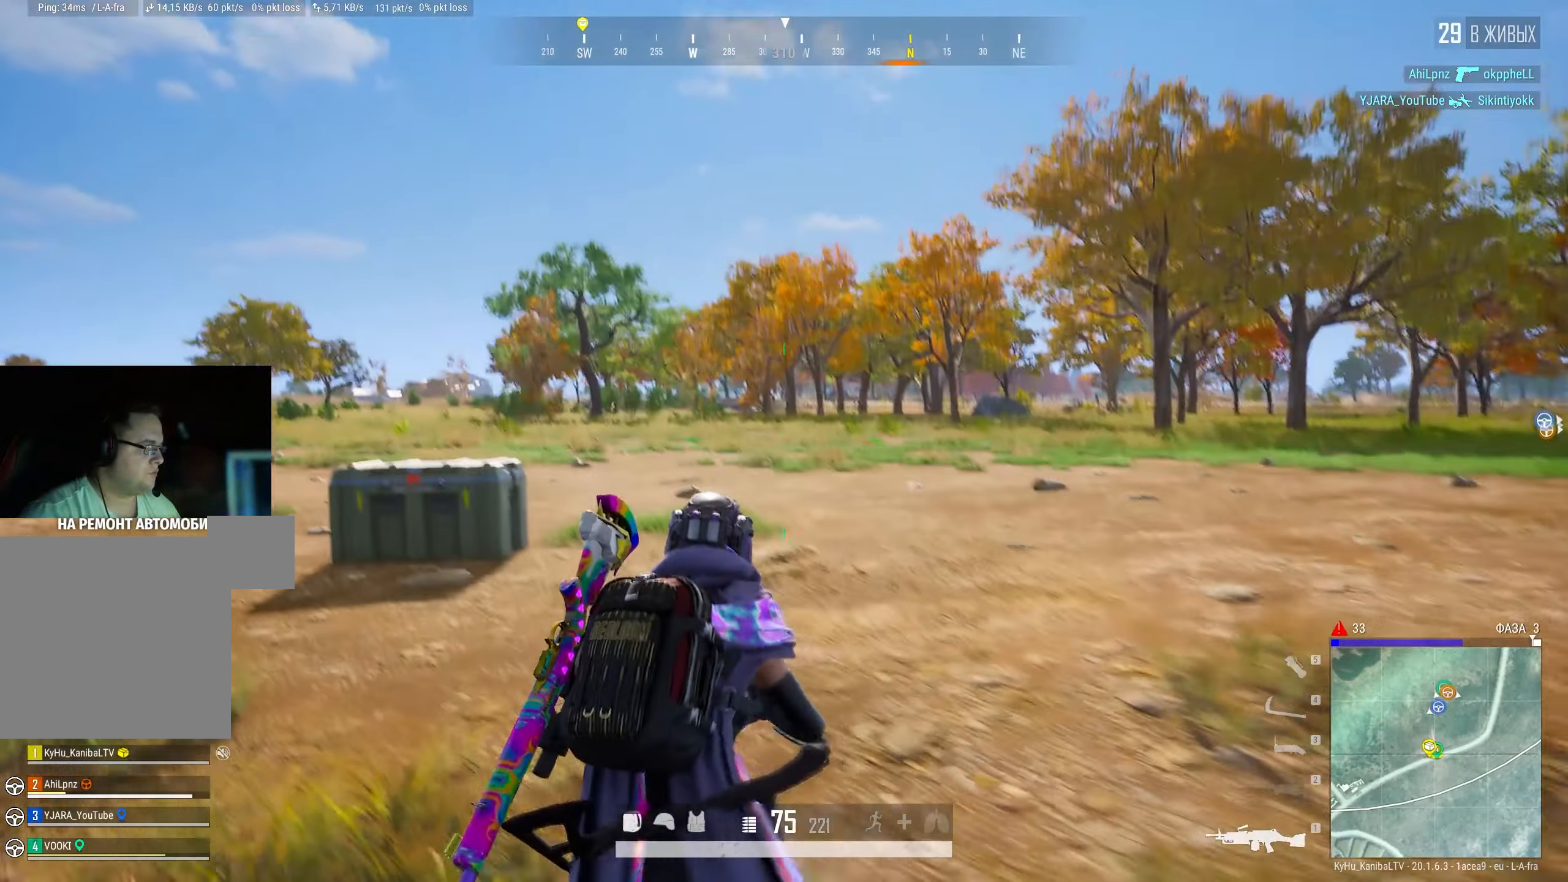
Gameplay with keyboard and mouse; each line is a JSON object with the keys and mouse buttons held at the frame after it. "events" lists presses ("down") and releases ("up") of "a", "ctrl", "d", "e", "f", "q", "r", "s", "shift", "space", "tab", "w", "mouse_left", "mouse_wheel" and "mouse_right" between this image and that frame as [ms after this image, input, new state], when the widget could be followed in between. "mouse_left", "mouse_wheel", "mouse_right" = the "left", "wheel", "right" buttons of the "mouse" list. No other keys are recorded. "wheel" means that the mouse wheel is clicked or scrolled. Mouse movement is not recorded.
{"keys": ["a", "w"], "mouse": ["wheel"], "events": [[17, "mouse_right", "down"], [167, "mouse_right", "up"], [500, "mouse_wheel", "down"]]}
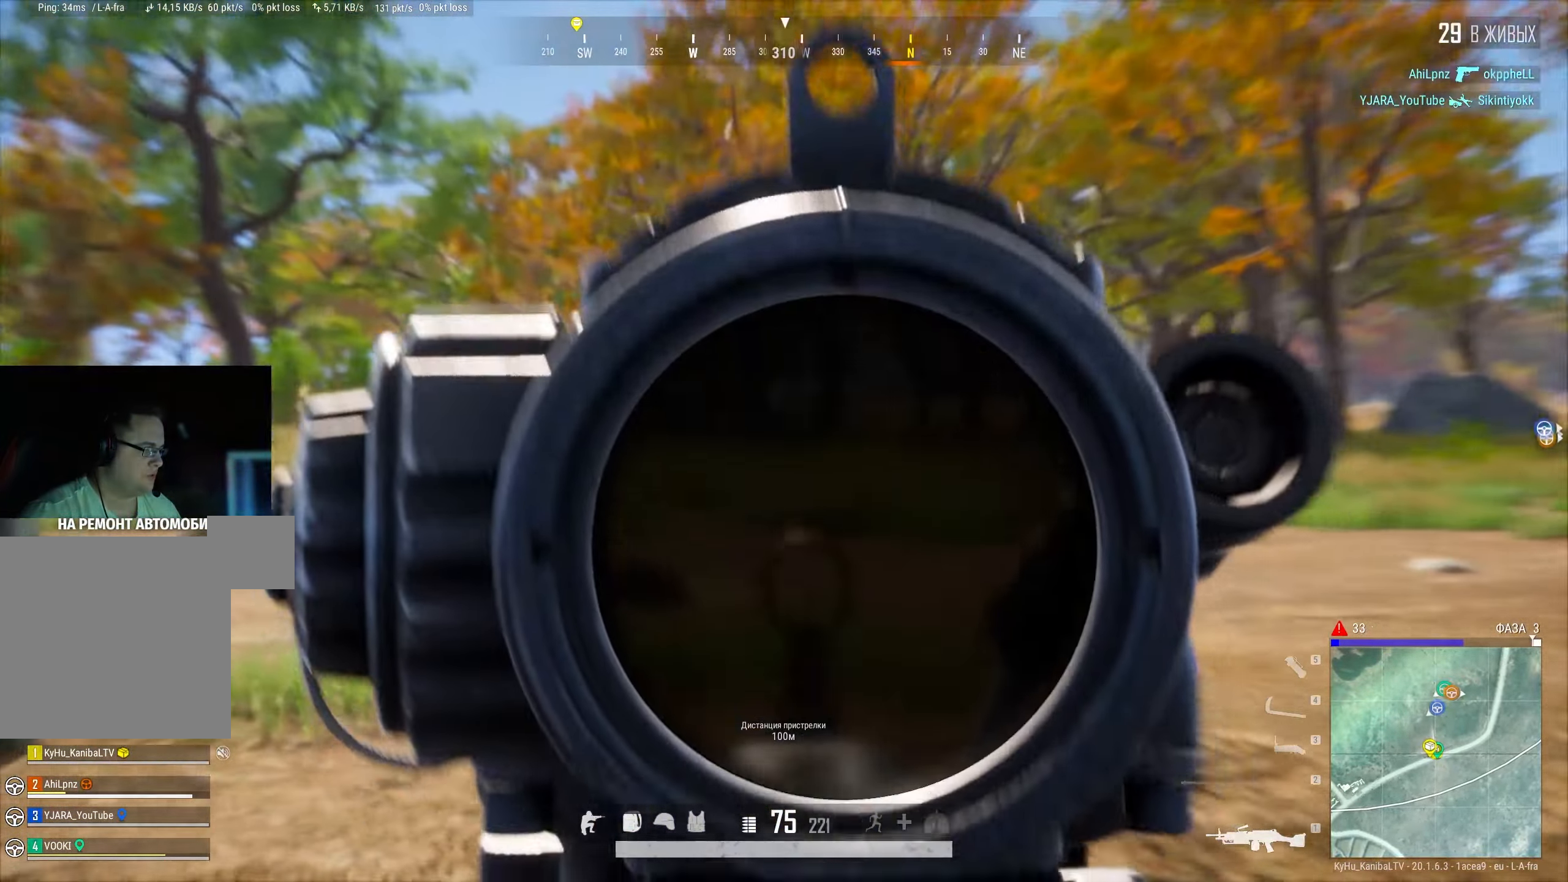
{"keys": ["a"], "mouse": ["left"], "events": [[117, "mouse_wheel", "up"], [233, "w", "up"], [500, "mouse_left", "down"]]}
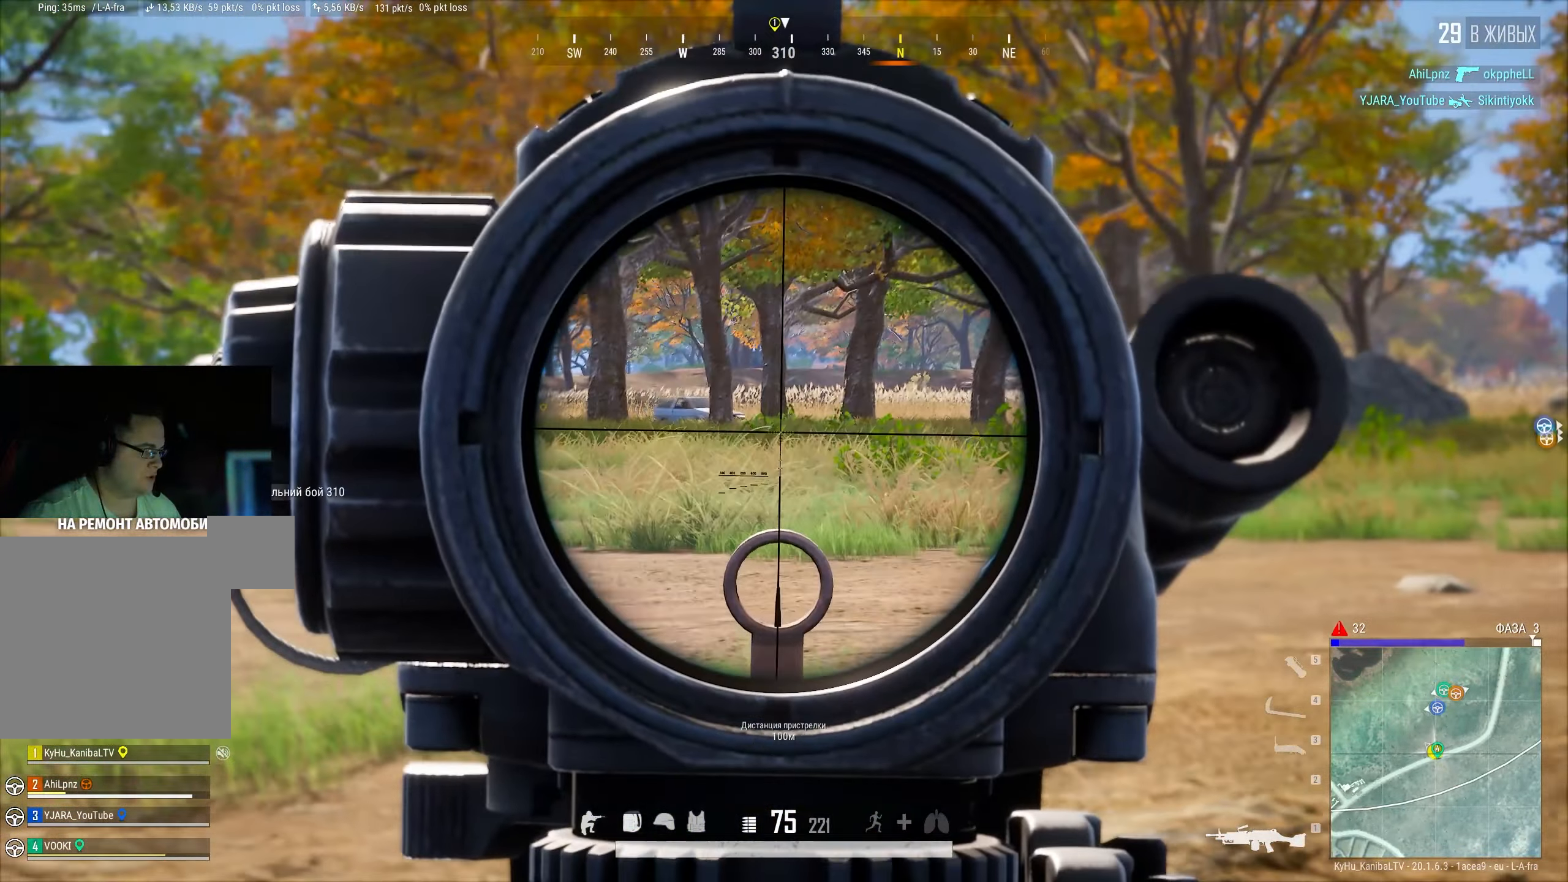
{"keys": ["a"], "mouse": ["left"], "events": [[17, "d", "down"], [50, "a", "up"], [367, "a", "down"], [417, "d", "up"]]}
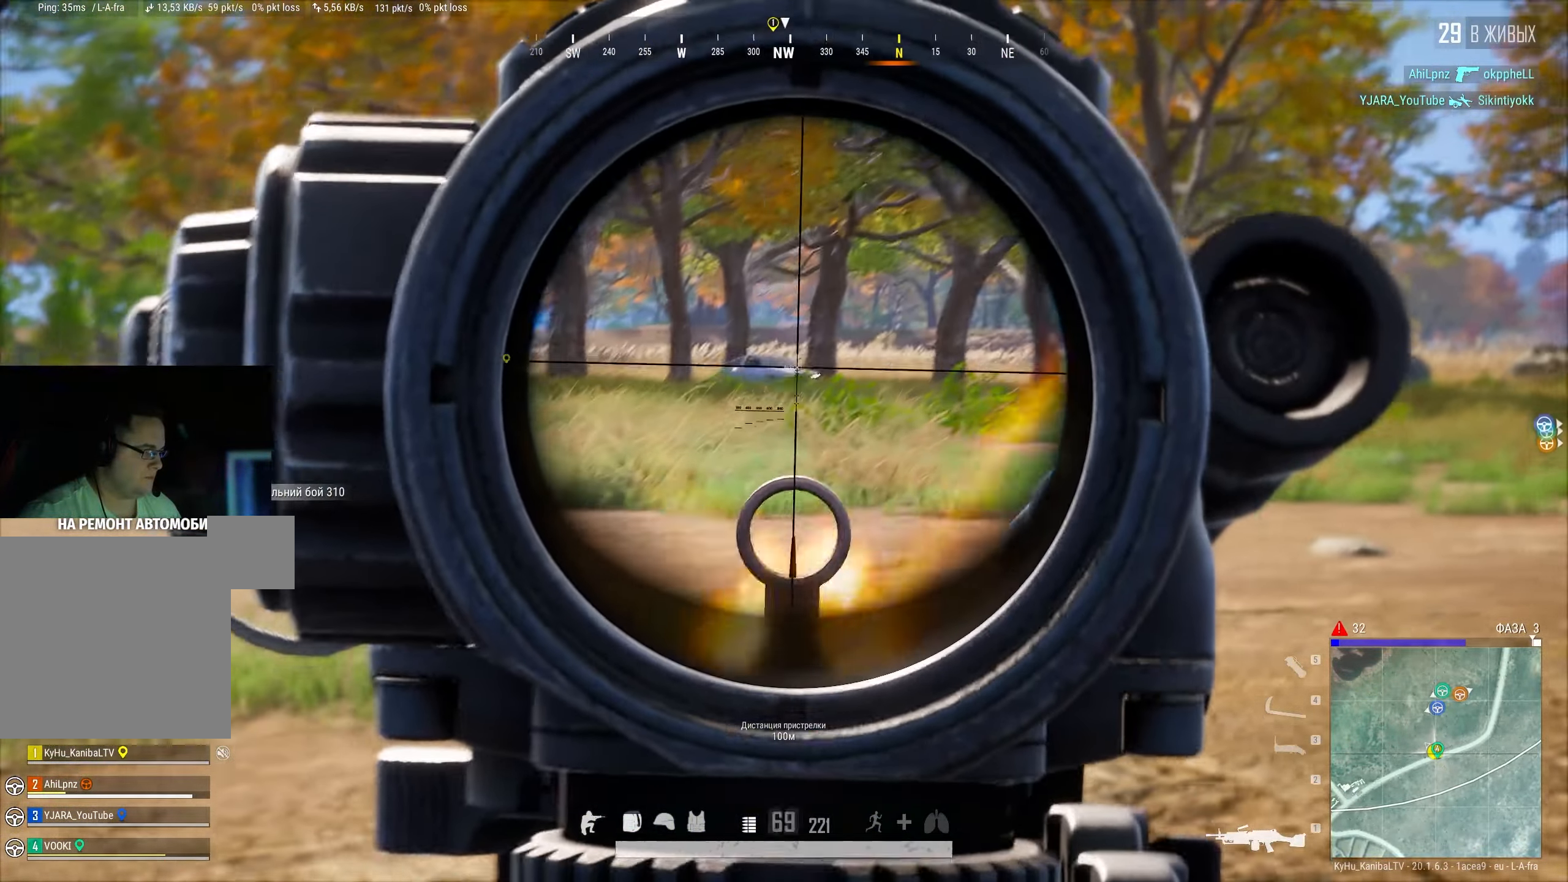
{"keys": ["a"], "mouse": ["left"], "events": []}
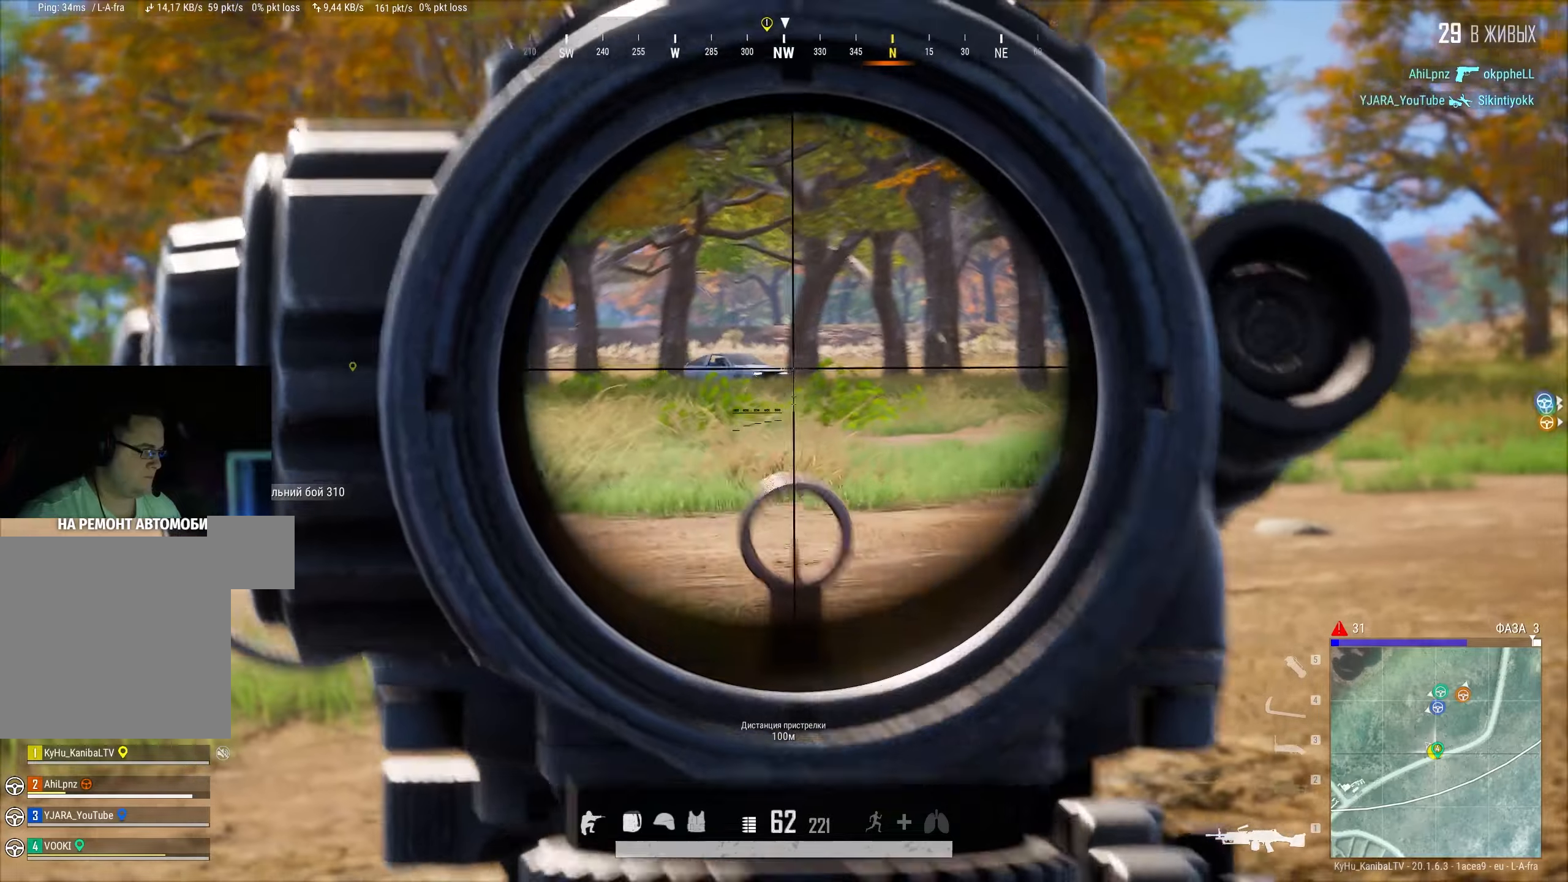
{"keys": ["a", "d"], "mouse": ["left"], "events": [[34, "d", "down"], [67, "a", "up"], [500, "a", "down"]]}
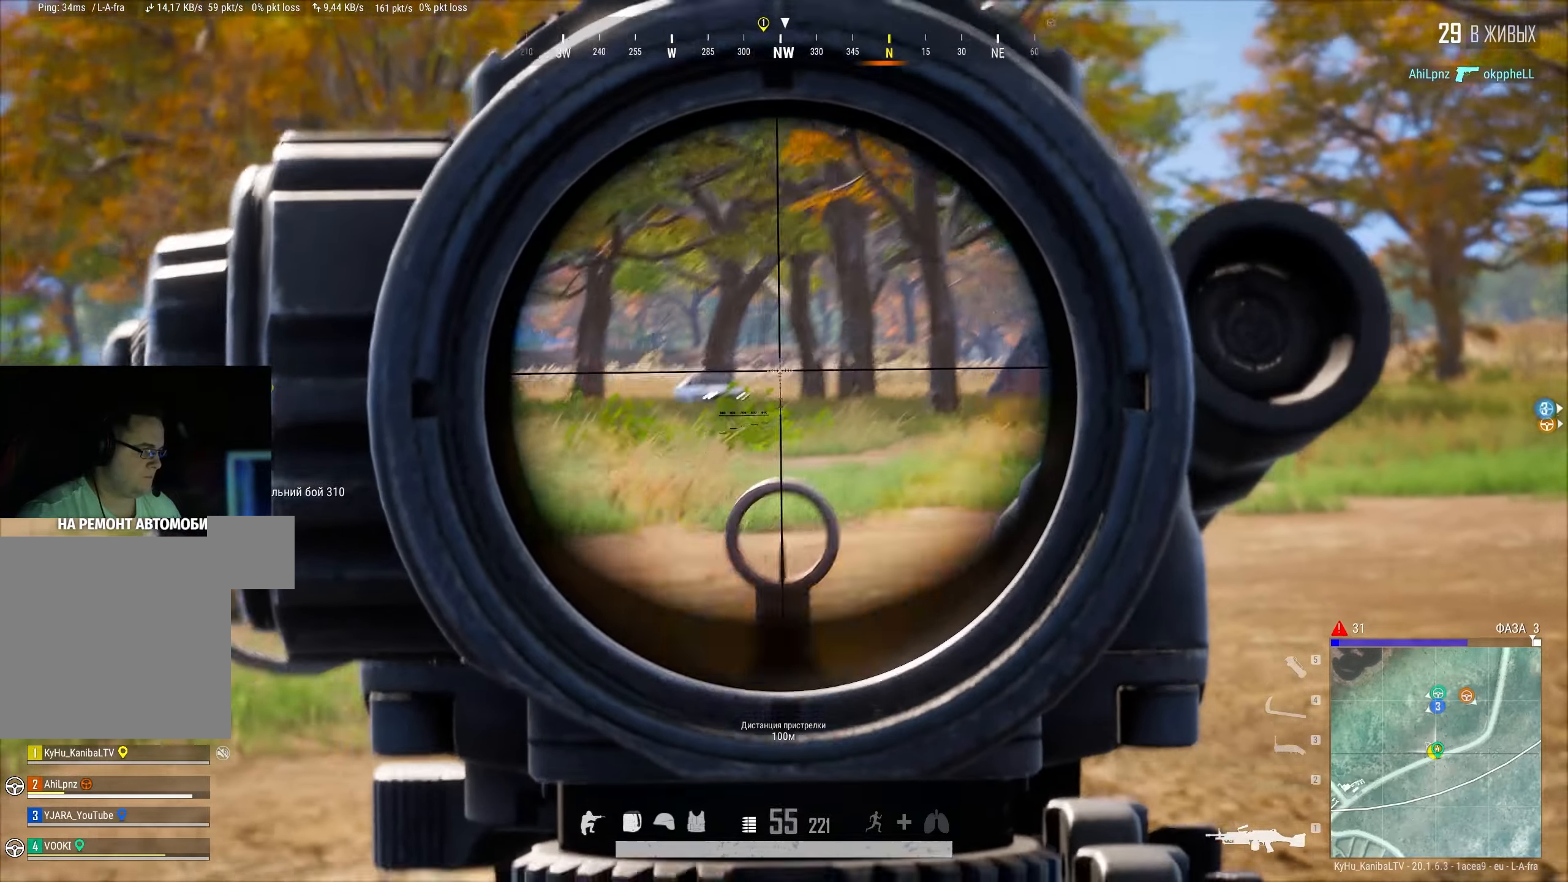
{"keys": ["a"], "mouse": ["left"], "events": [[17, "d", "up"]]}
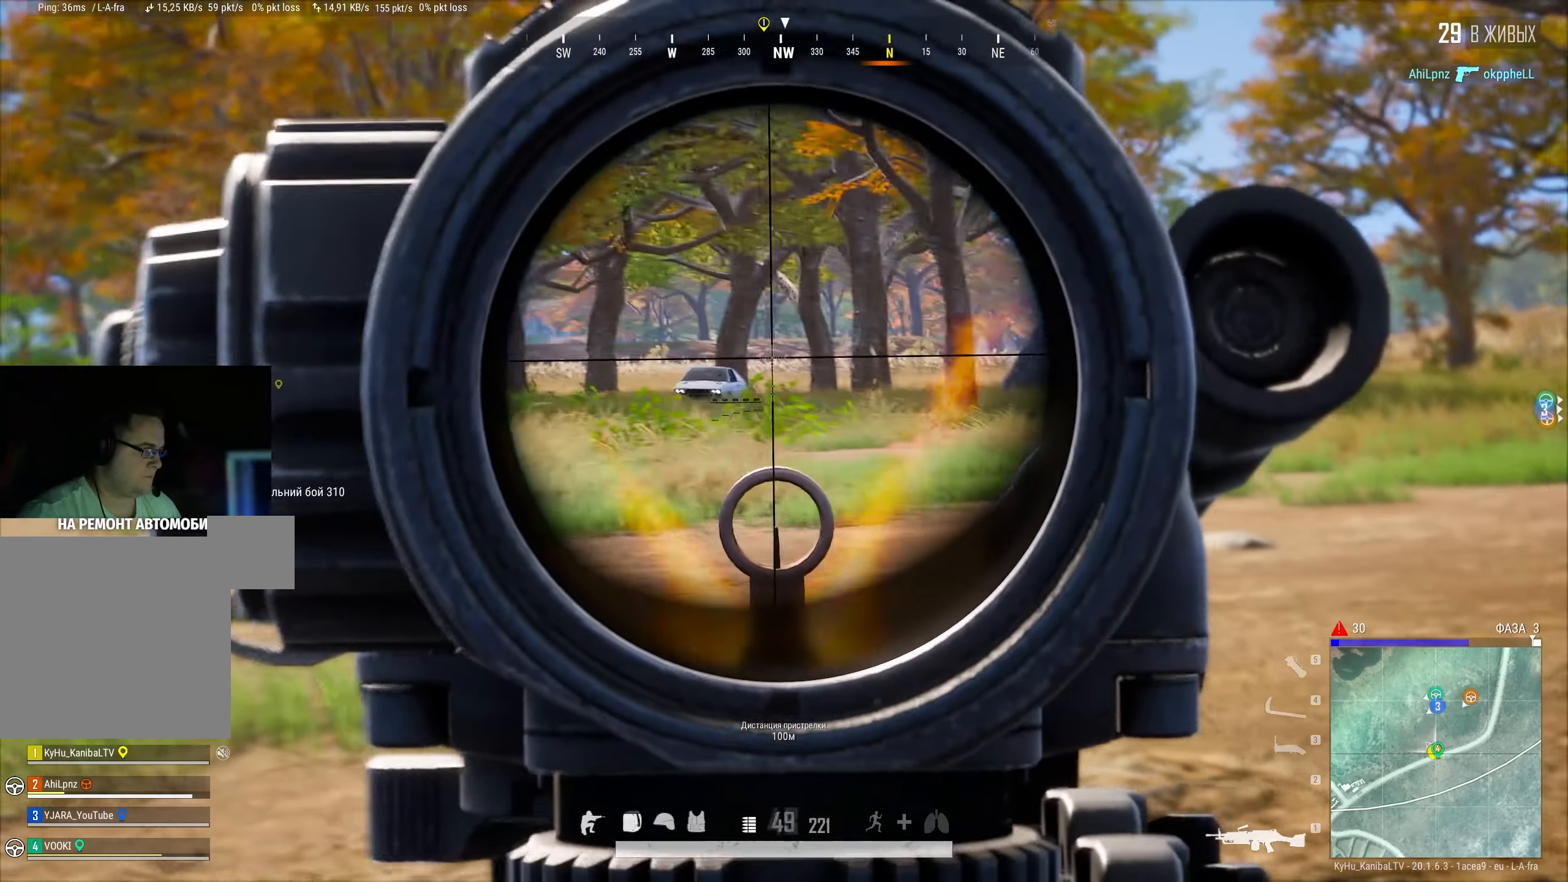
{"keys": ["d"], "mouse": ["left"], "events": [[484, "d", "down"], [500, "a", "up"]]}
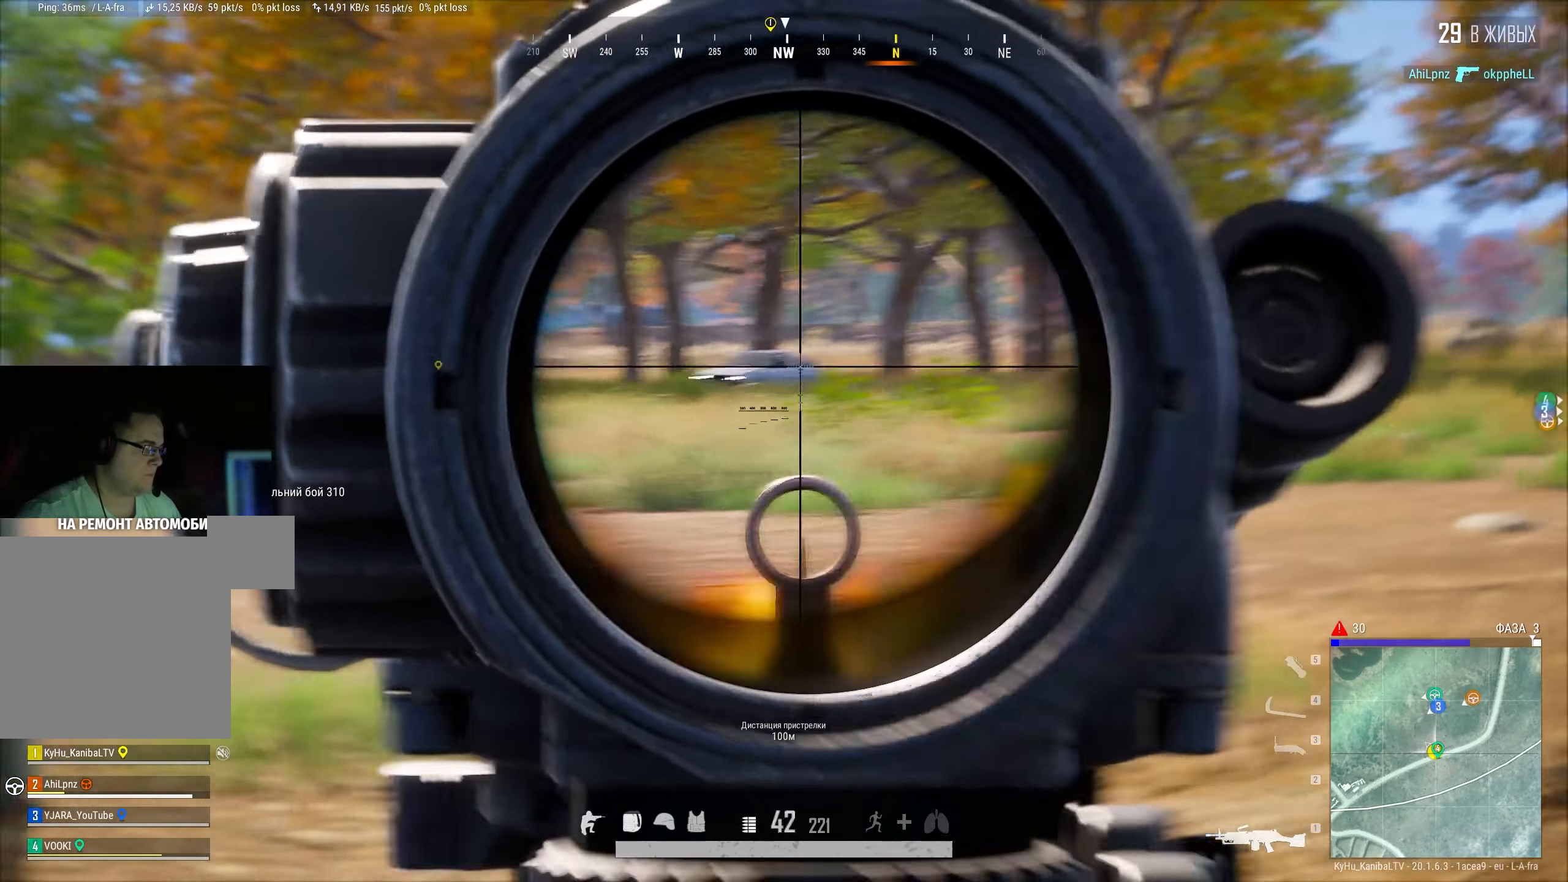
{"keys": ["d"], "mouse": ["left"], "events": []}
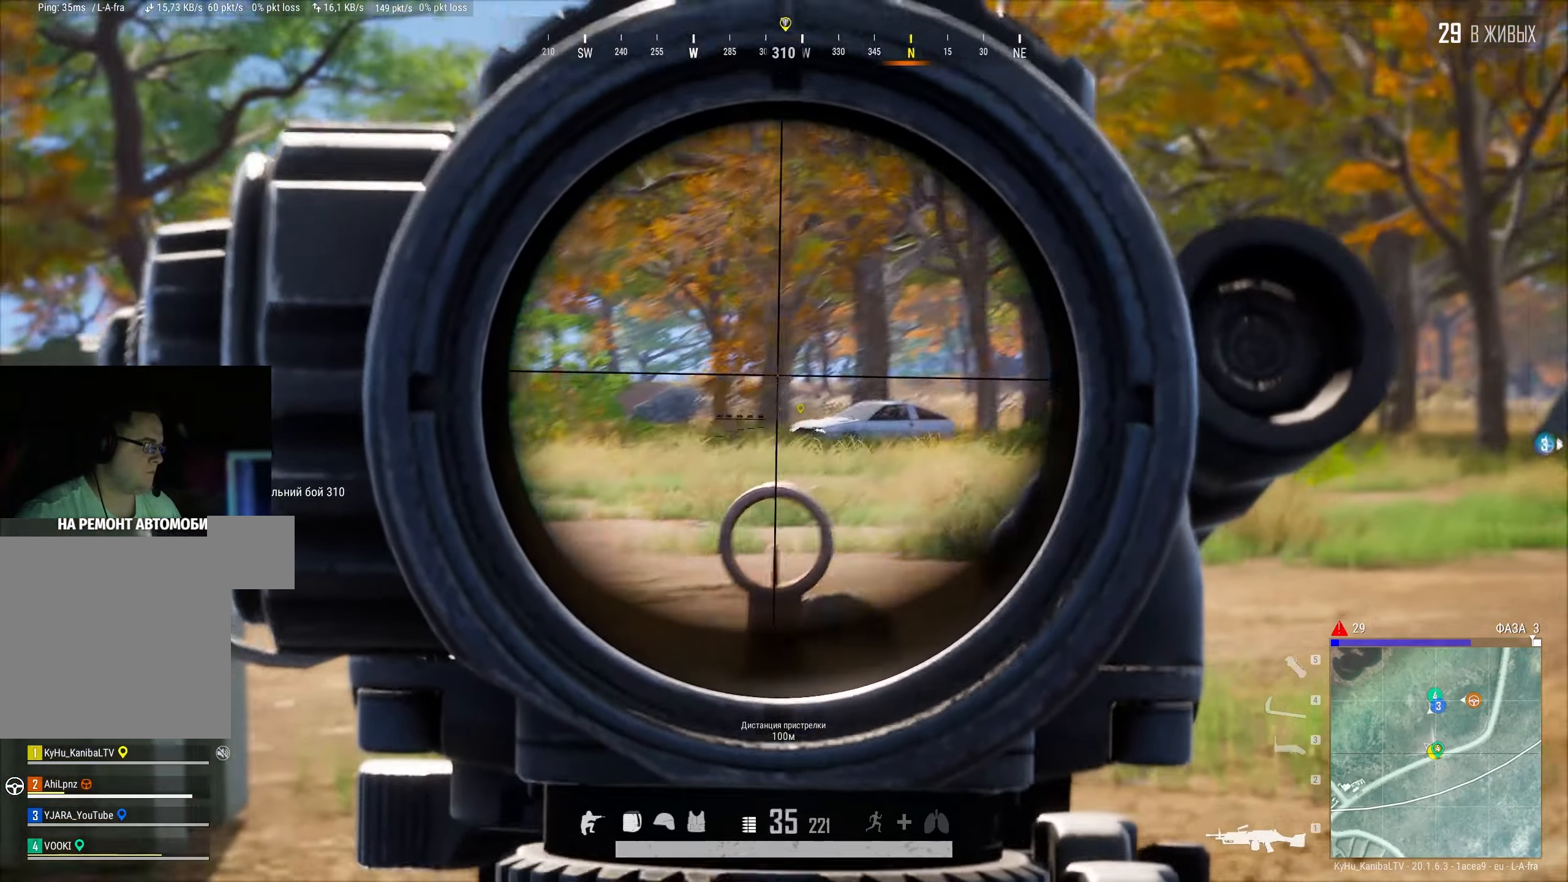
{"keys": ["d"], "mouse": ["left"], "events": []}
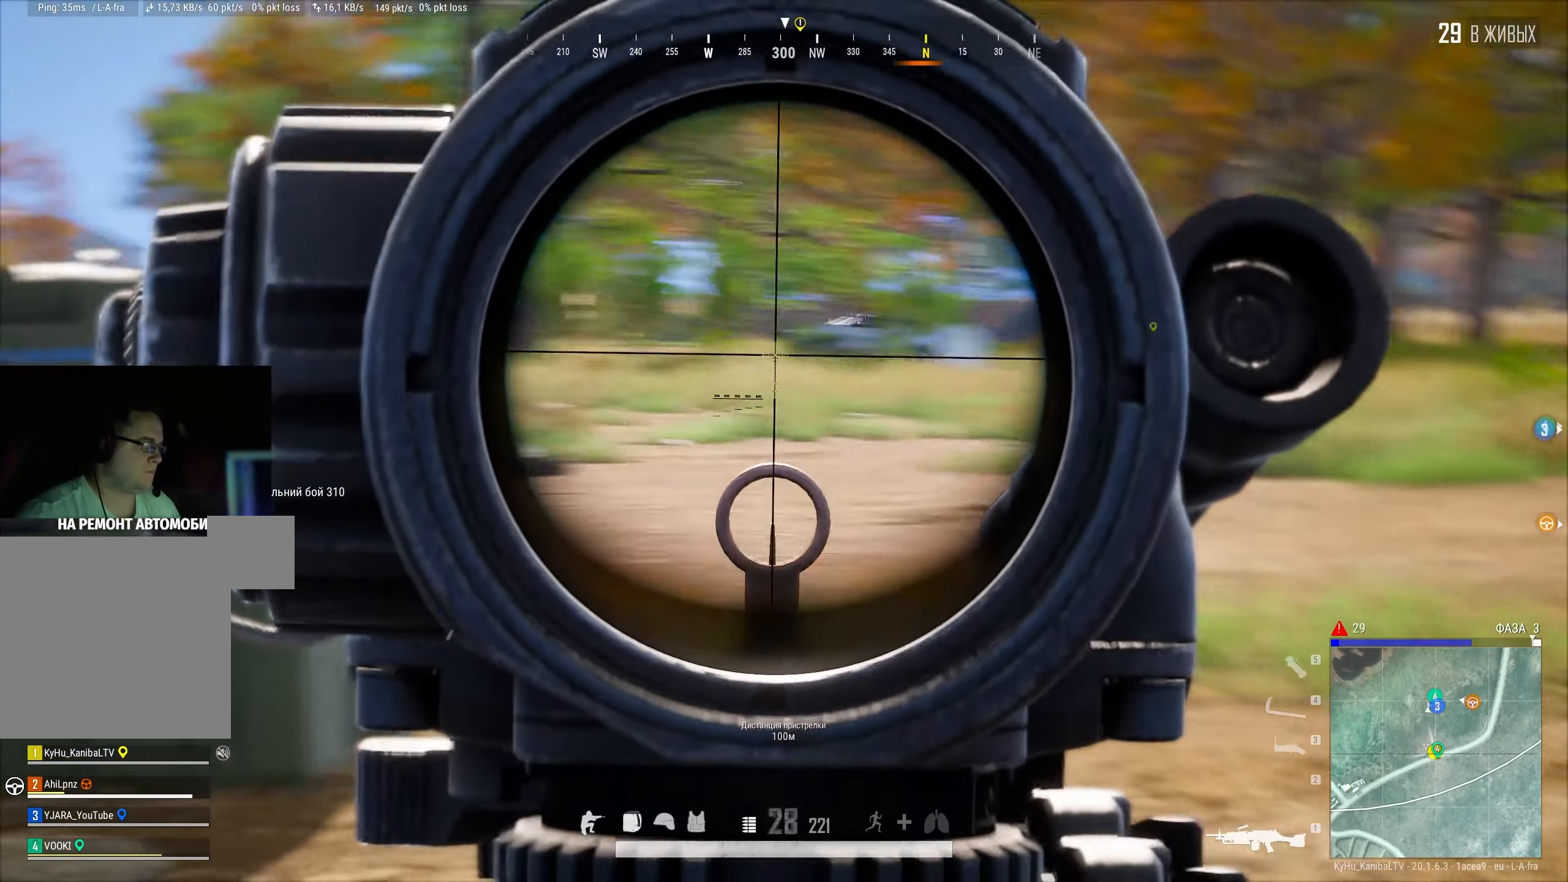
{"keys": ["a"], "mouse": ["left", "right"], "events": [[184, "a", "down"], [217, "d", "up"], [500, "mouse_right", "down"]]}
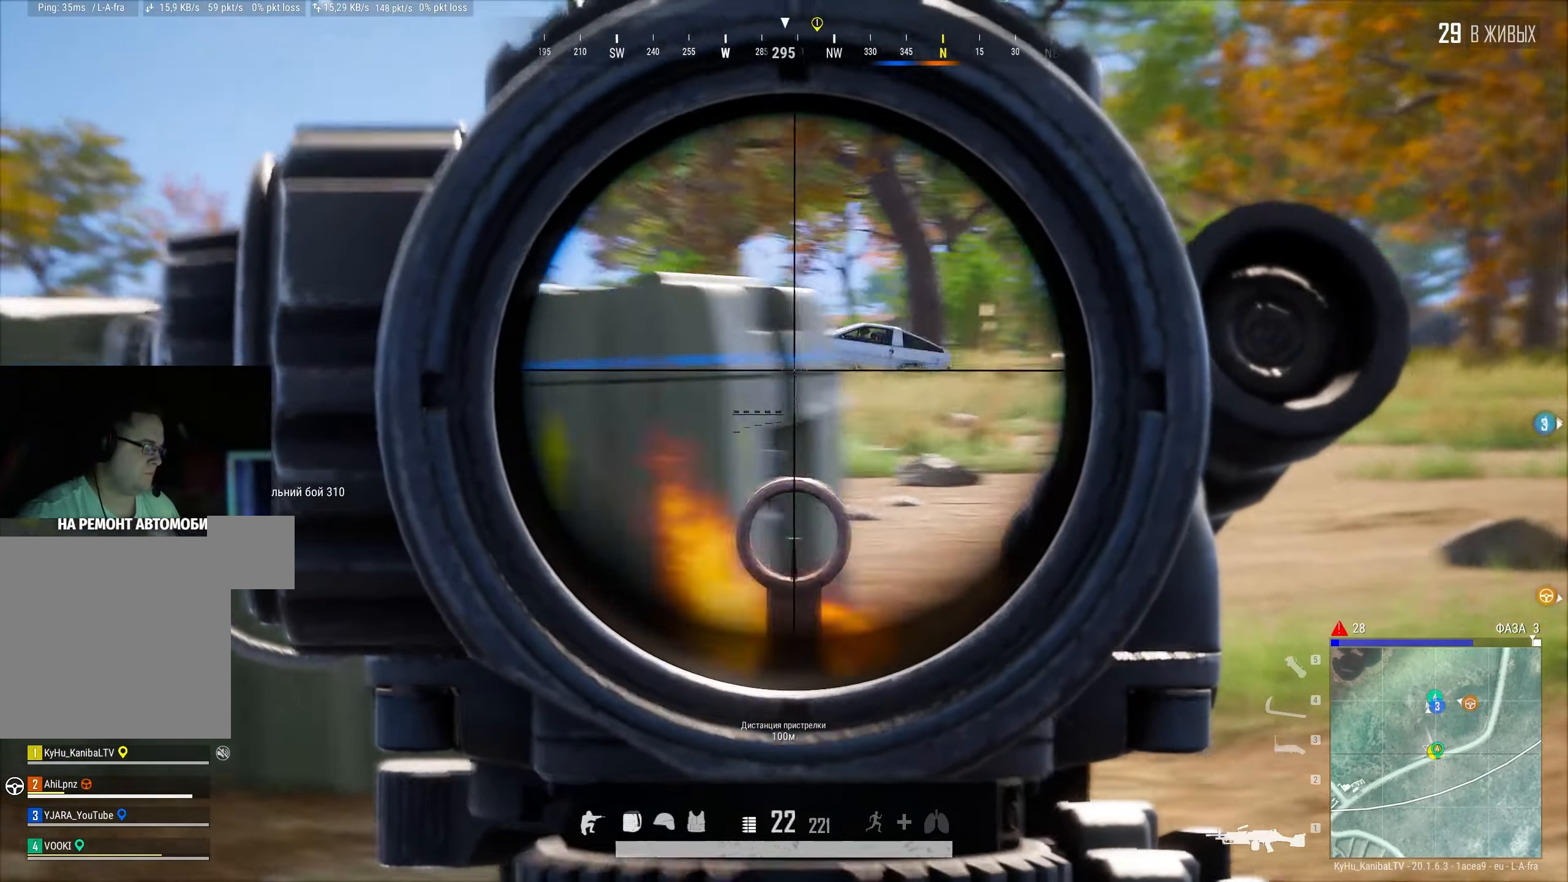
{"keys": ["a", "w"], "mouse": ["right"], "events": [[34, "mouse_left", "up"], [67, "mouse_right", "up"], [250, "w", "down"], [434, "mouse_right", "down"]]}
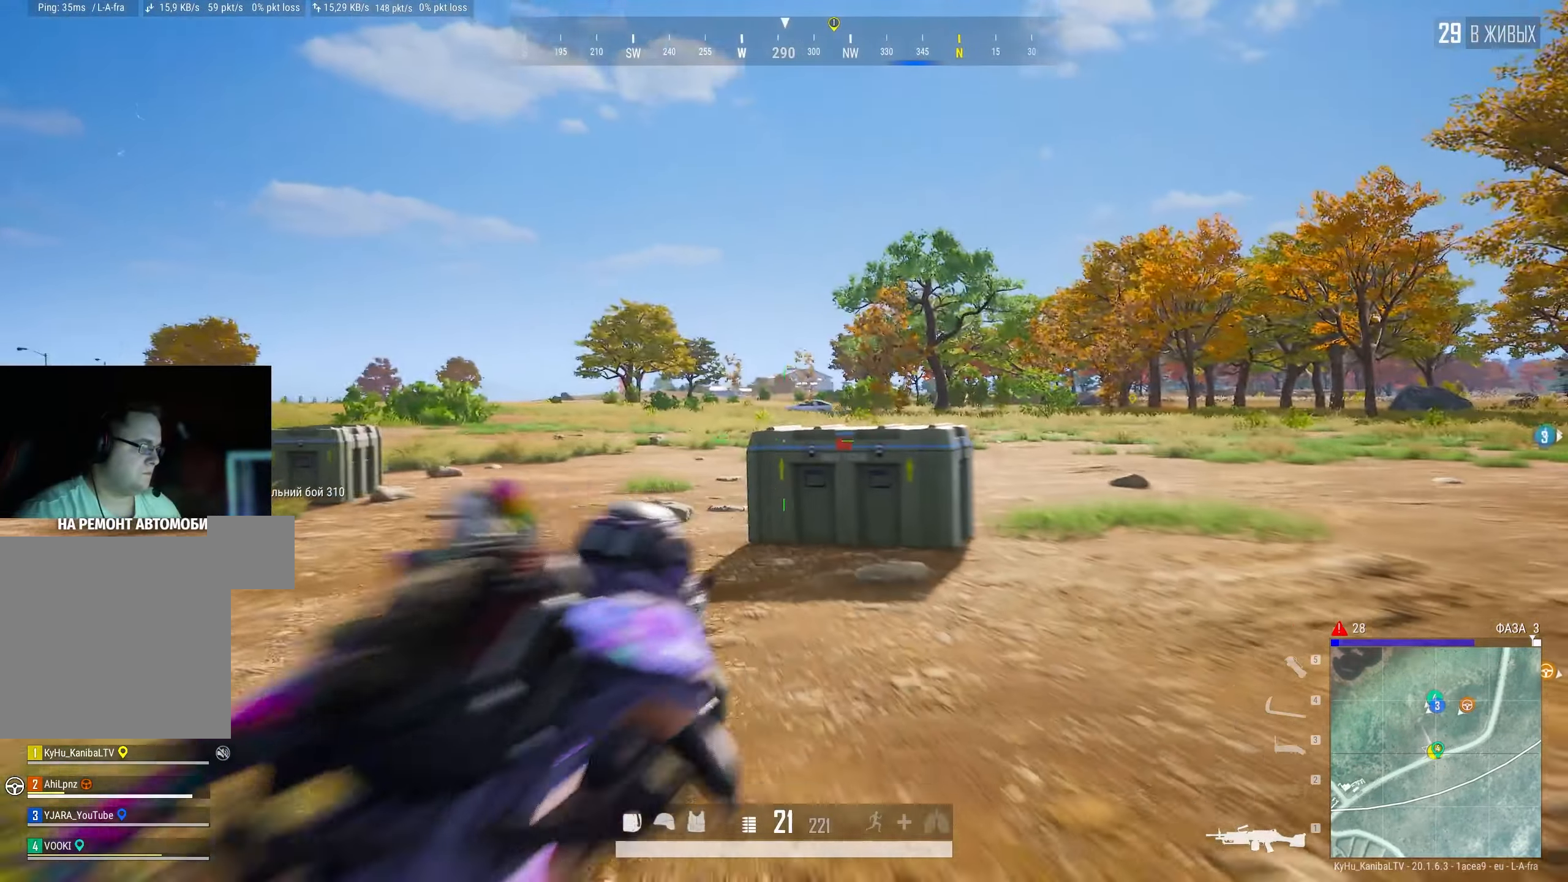
{"keys": ["a"], "mouse": ["left"], "events": [[34, "mouse_right", "up"], [100, "w", "up"], [150, "mouse_left", "down"]]}
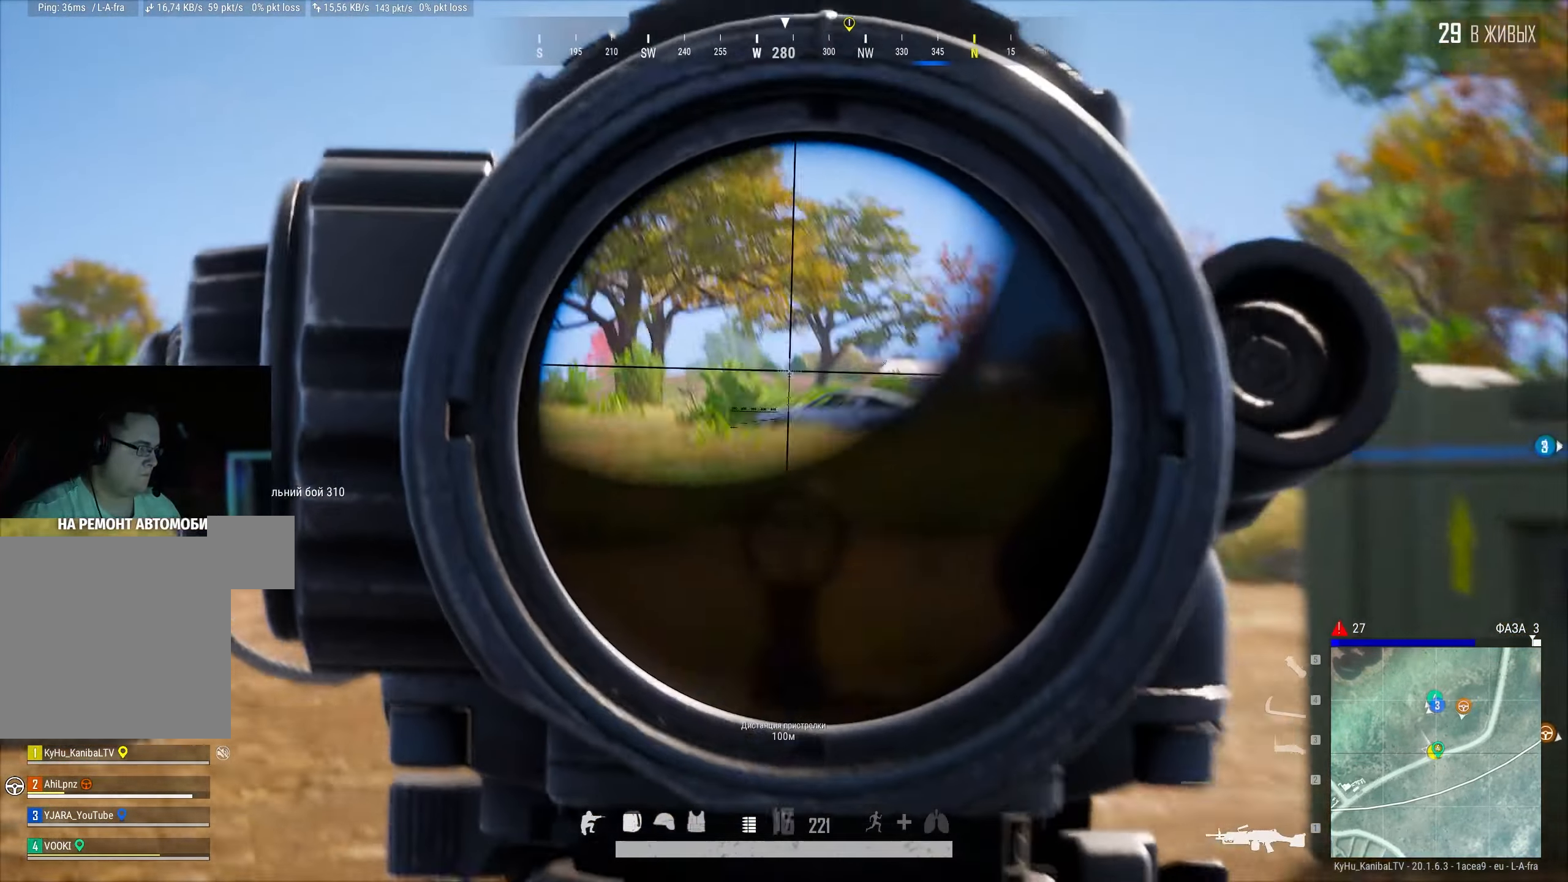
{"keys": ["a"], "mouse": ["left"], "events": []}
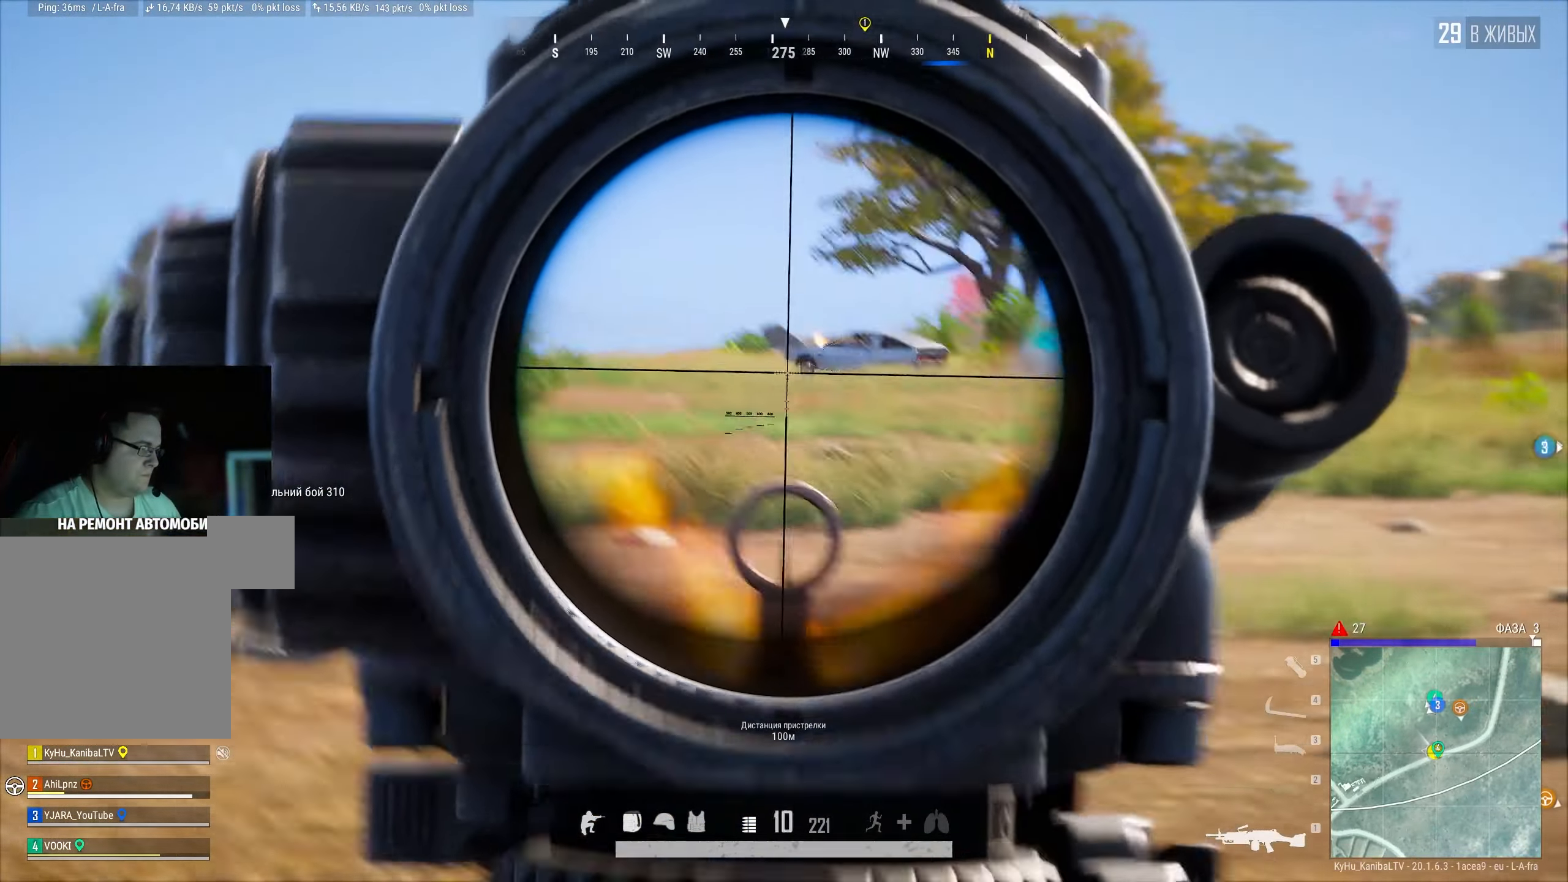
{"keys": ["d"], "mouse": ["left"], "events": [[334, "d", "down"], [350, "a", "up"]]}
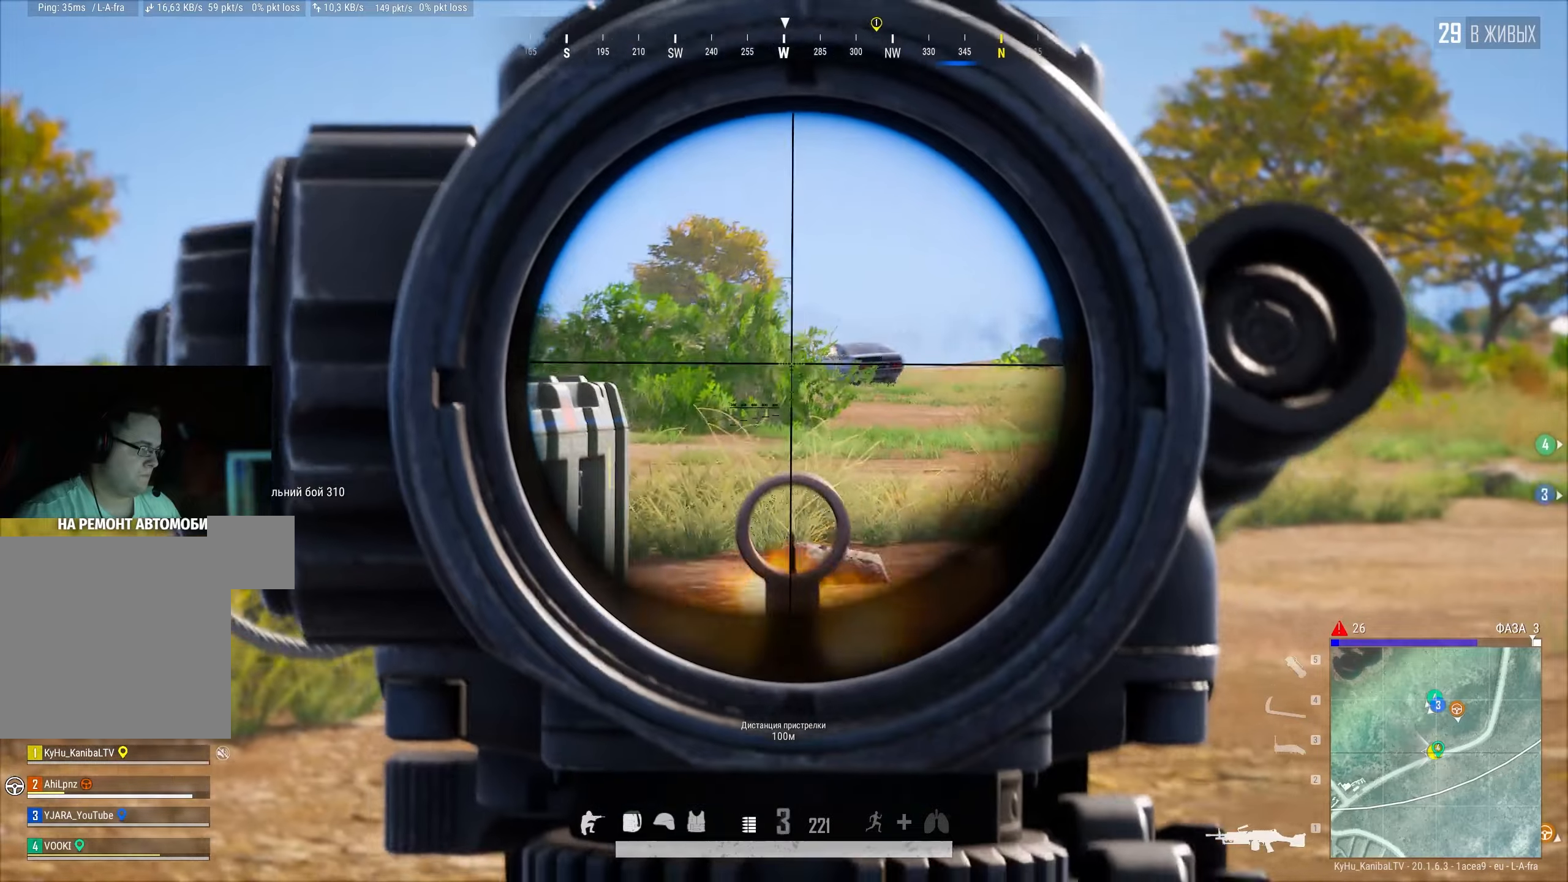
{"keys": ["a", "space"], "mouse": [], "events": [[150, "a", "down"], [216, "d", "up"], [300, "mouse_right", "down"], [400, "mouse_left", "up"], [416, "mouse_right", "up"], [433, "space", "down"]]}
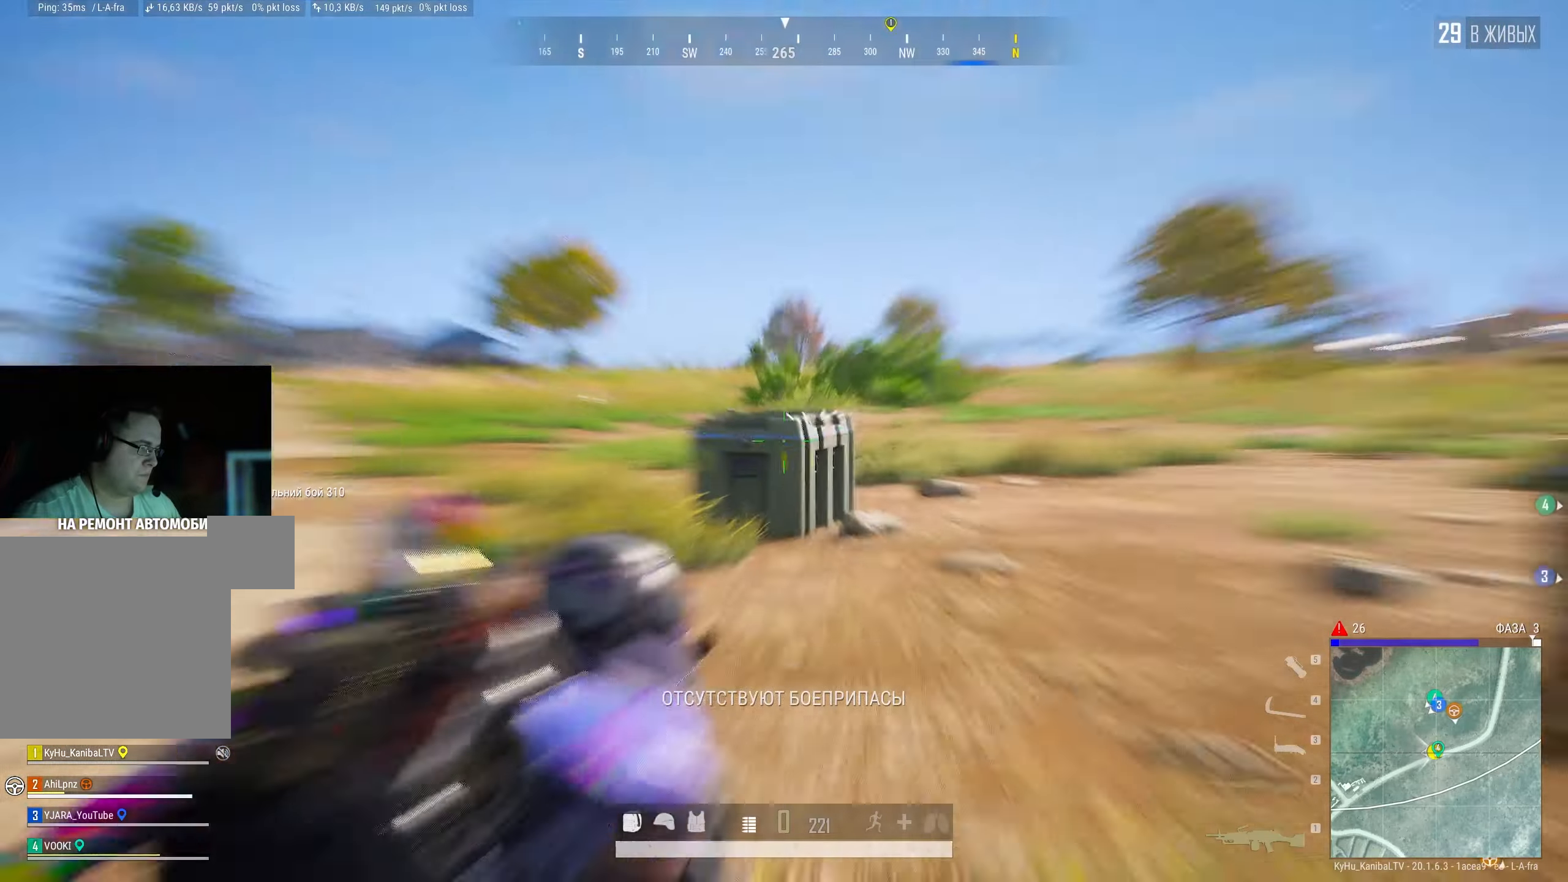
{"keys": ["a", "r", "w"], "mouse": [], "events": [[33, "space", "up"], [283, "w", "down"], [500, "r", "down"]]}
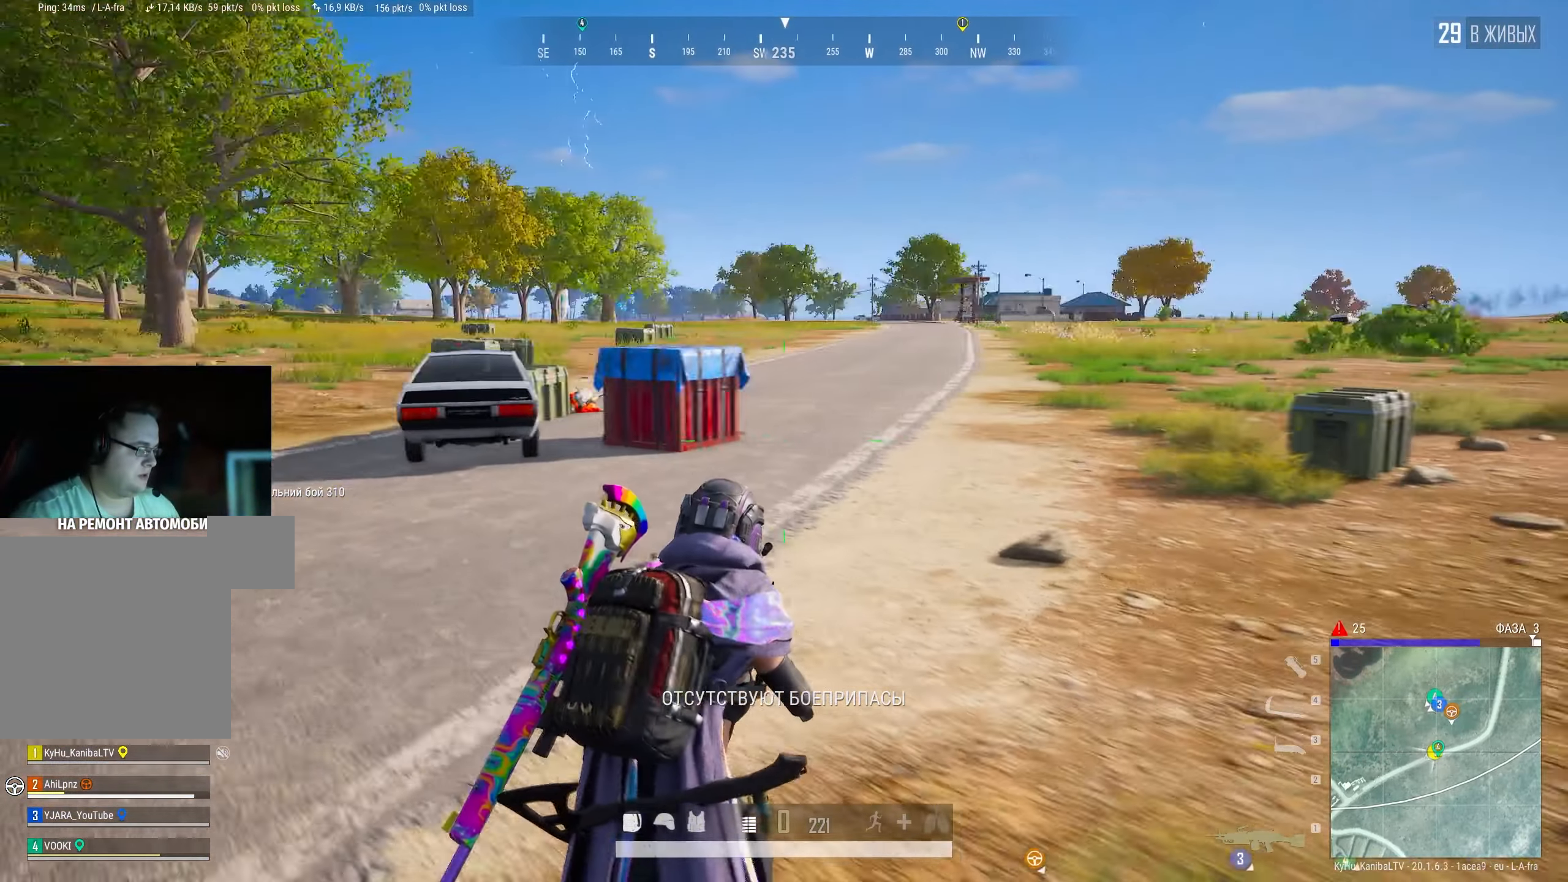
{"keys": ["a", "w"], "mouse": [], "events": [[116, "r", "up"], [166, "w", "up"], [466, "w", "down"]]}
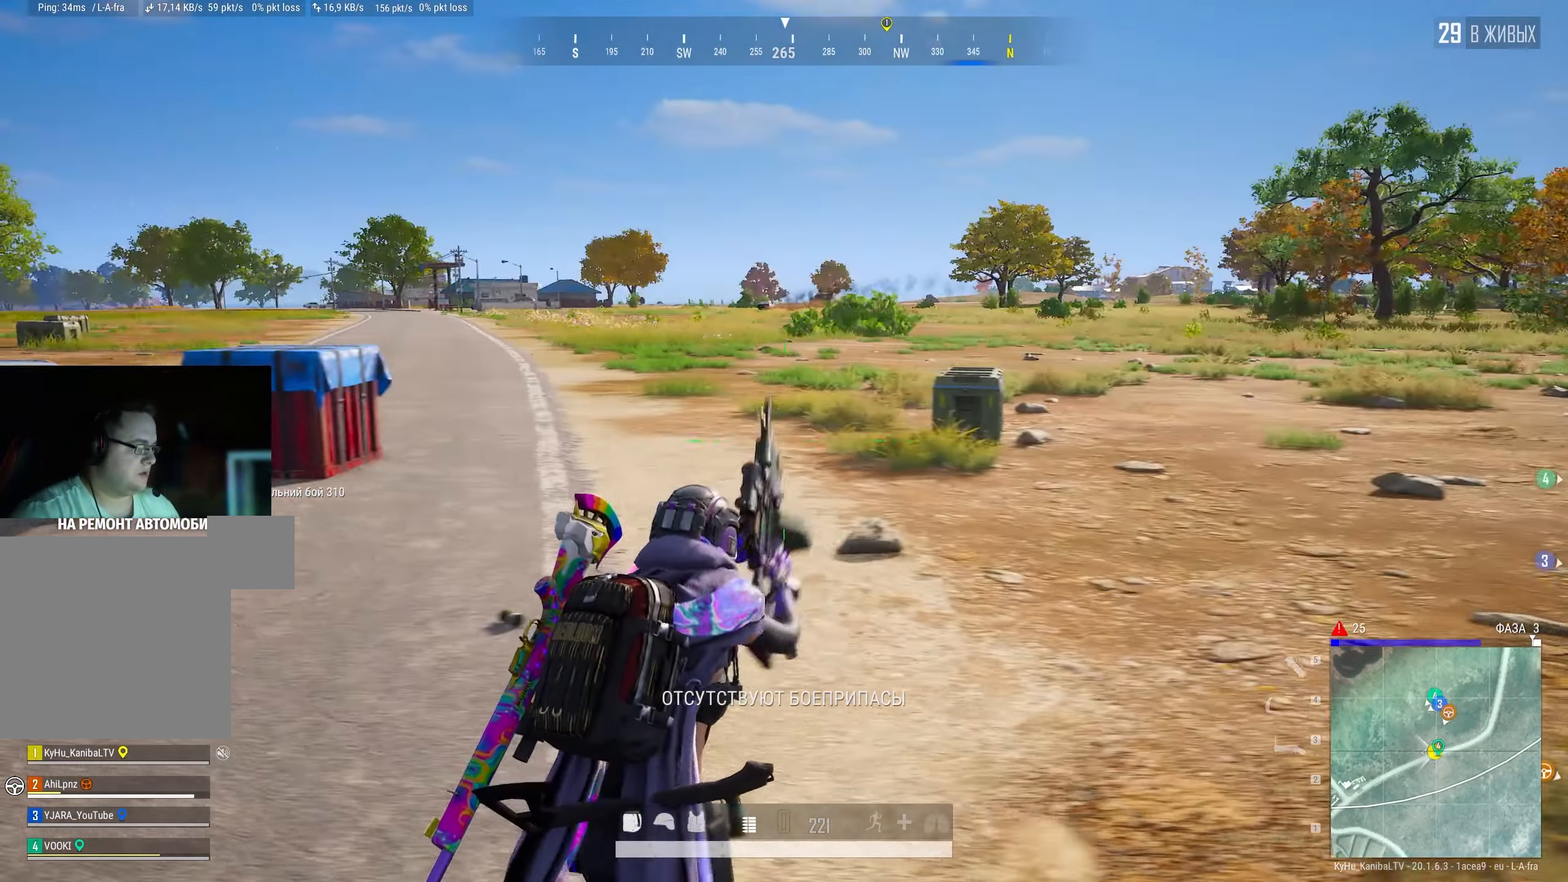
{"keys": ["a", "shift", "w"], "mouse": [], "events": [[400, "shift", "down"]]}
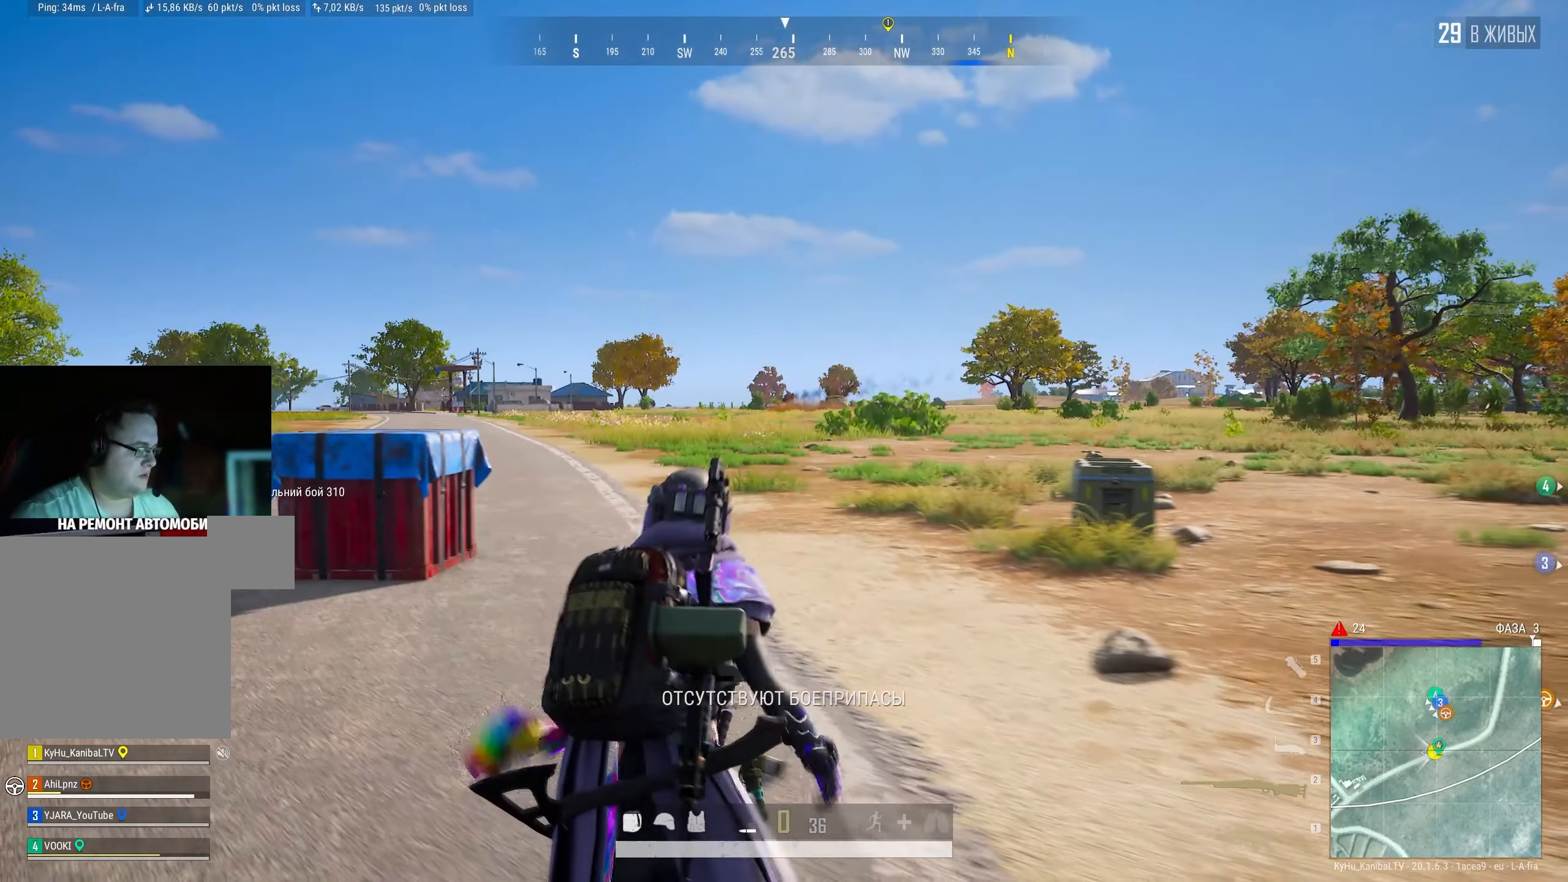
{"keys": ["a", "shift", "w"], "mouse": [], "events": []}
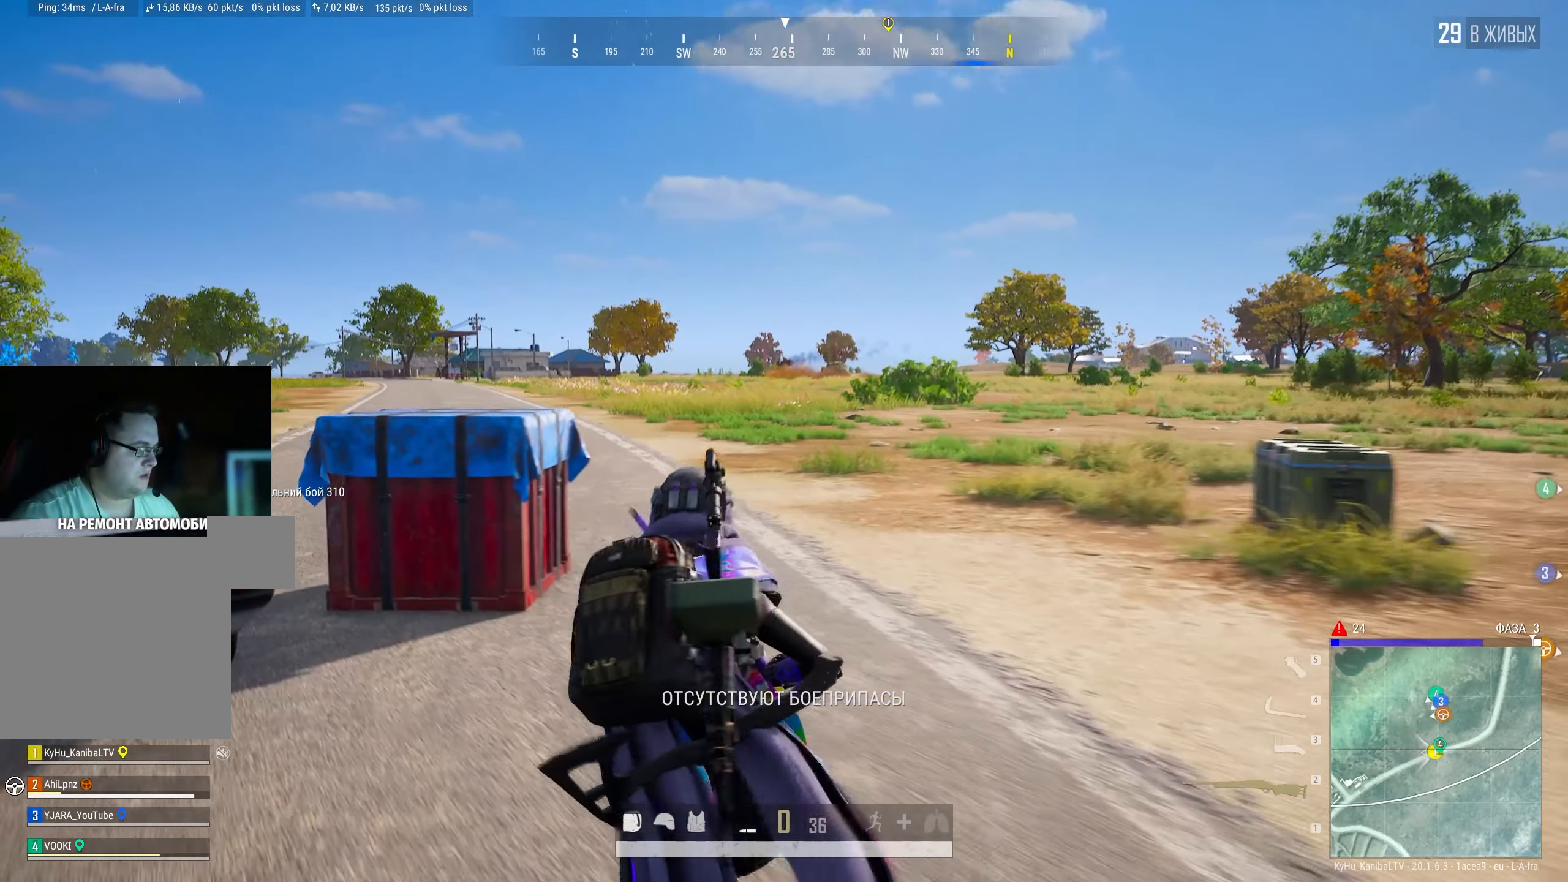
{"keys": ["r"], "mouse": [], "events": [[316, "shift", "up"], [366, "a", "up"], [433, "r", "down"], [483, "w", "up"]]}
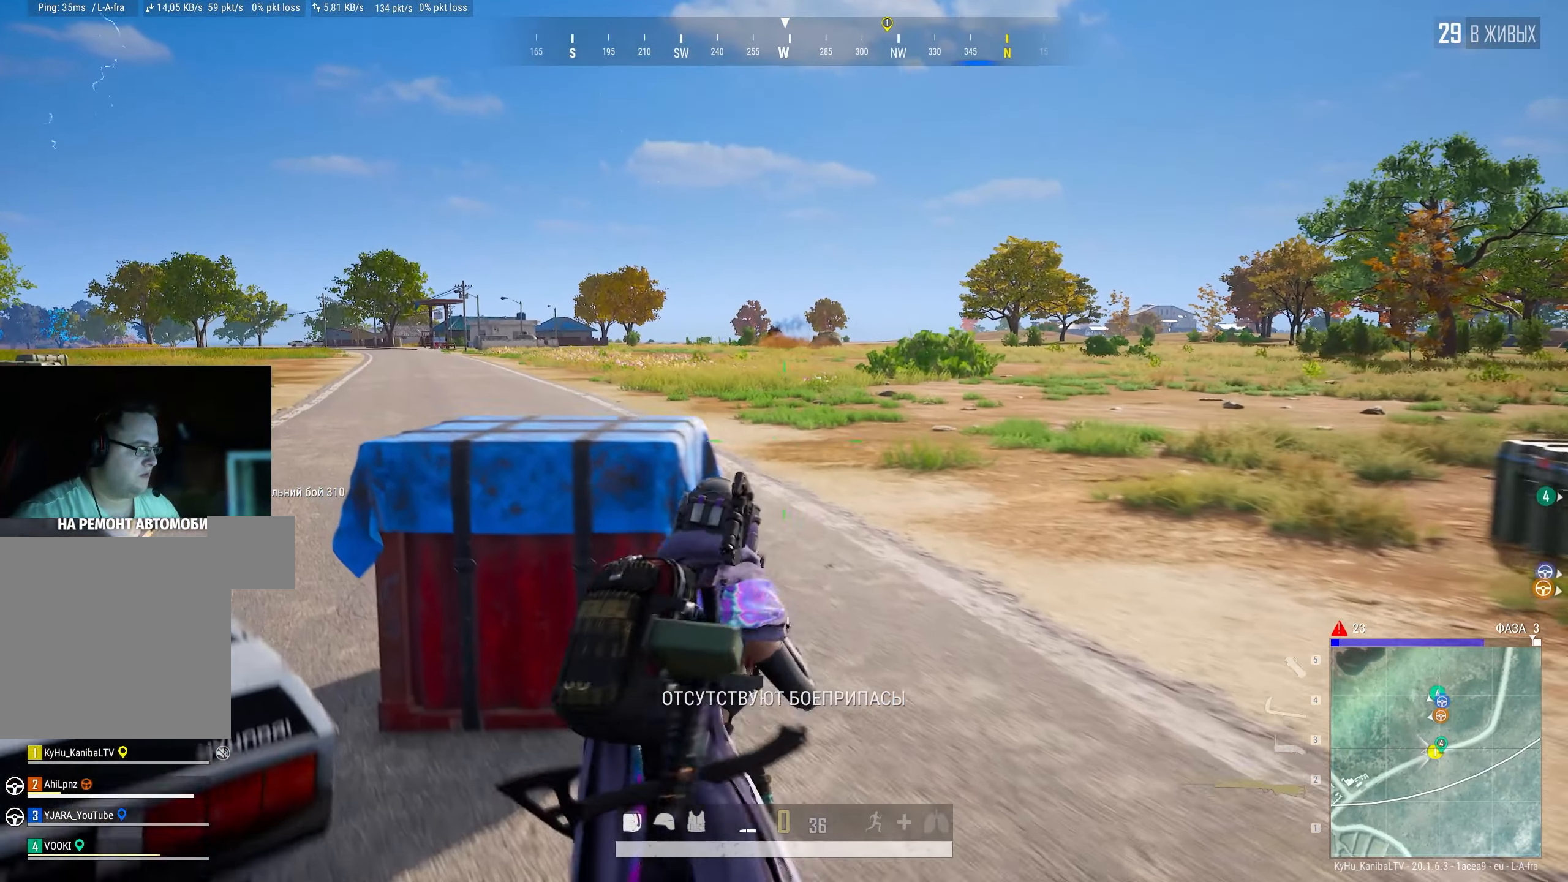
{"keys": ["d", "s"], "mouse": [], "events": [[50, "a", "down"], [50, "r", "up"], [200, "s", "down"], [266, "a", "up"], [366, "d", "down"]]}
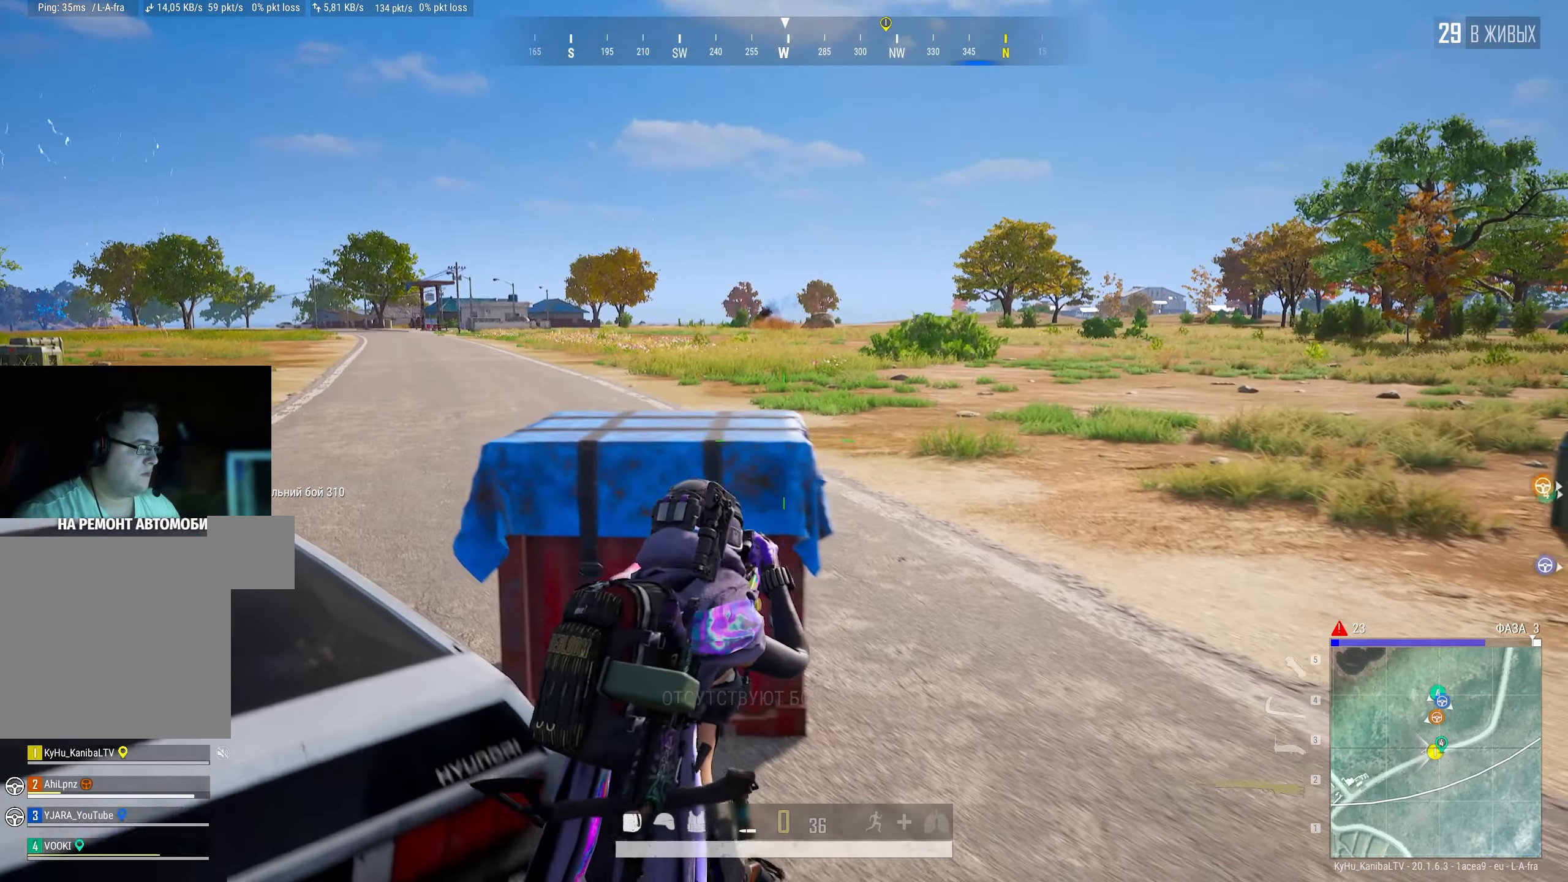
{"keys": ["a"], "mouse": [], "events": [[50, "s", "up"], [216, "w", "down"], [366, "d", "up"], [400, "a", "down"], [433, "w", "up"]]}
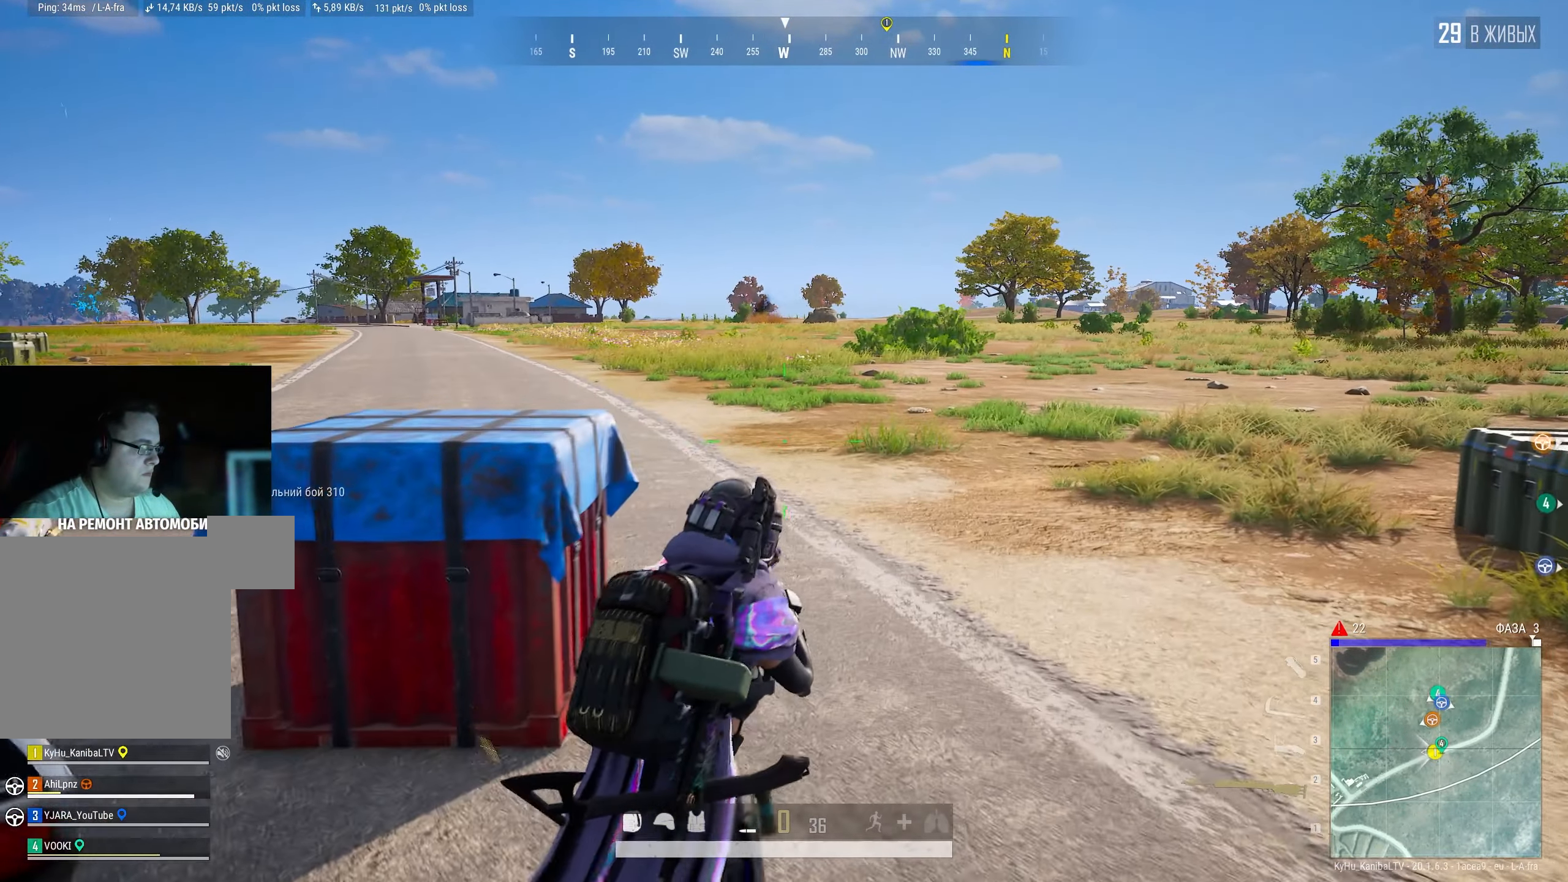
{"keys": ["a", "s"], "mouse": [], "events": [[183, "s", "down"]]}
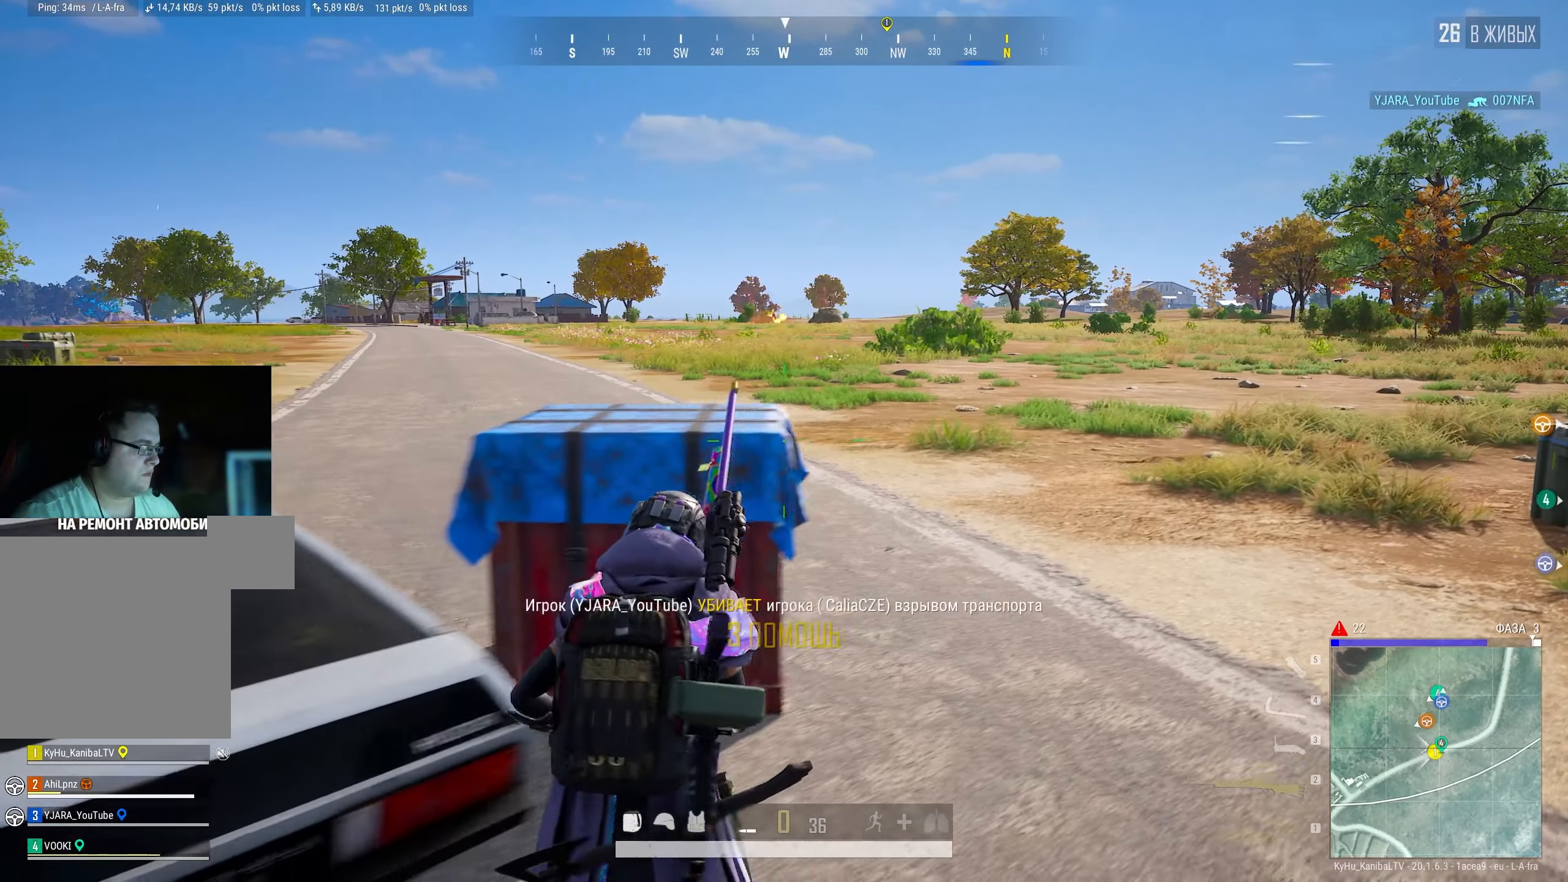
{"keys": ["d"], "mouse": [], "events": [[350, "d", "down"], [366, "a", "up"], [433, "s", "up"]]}
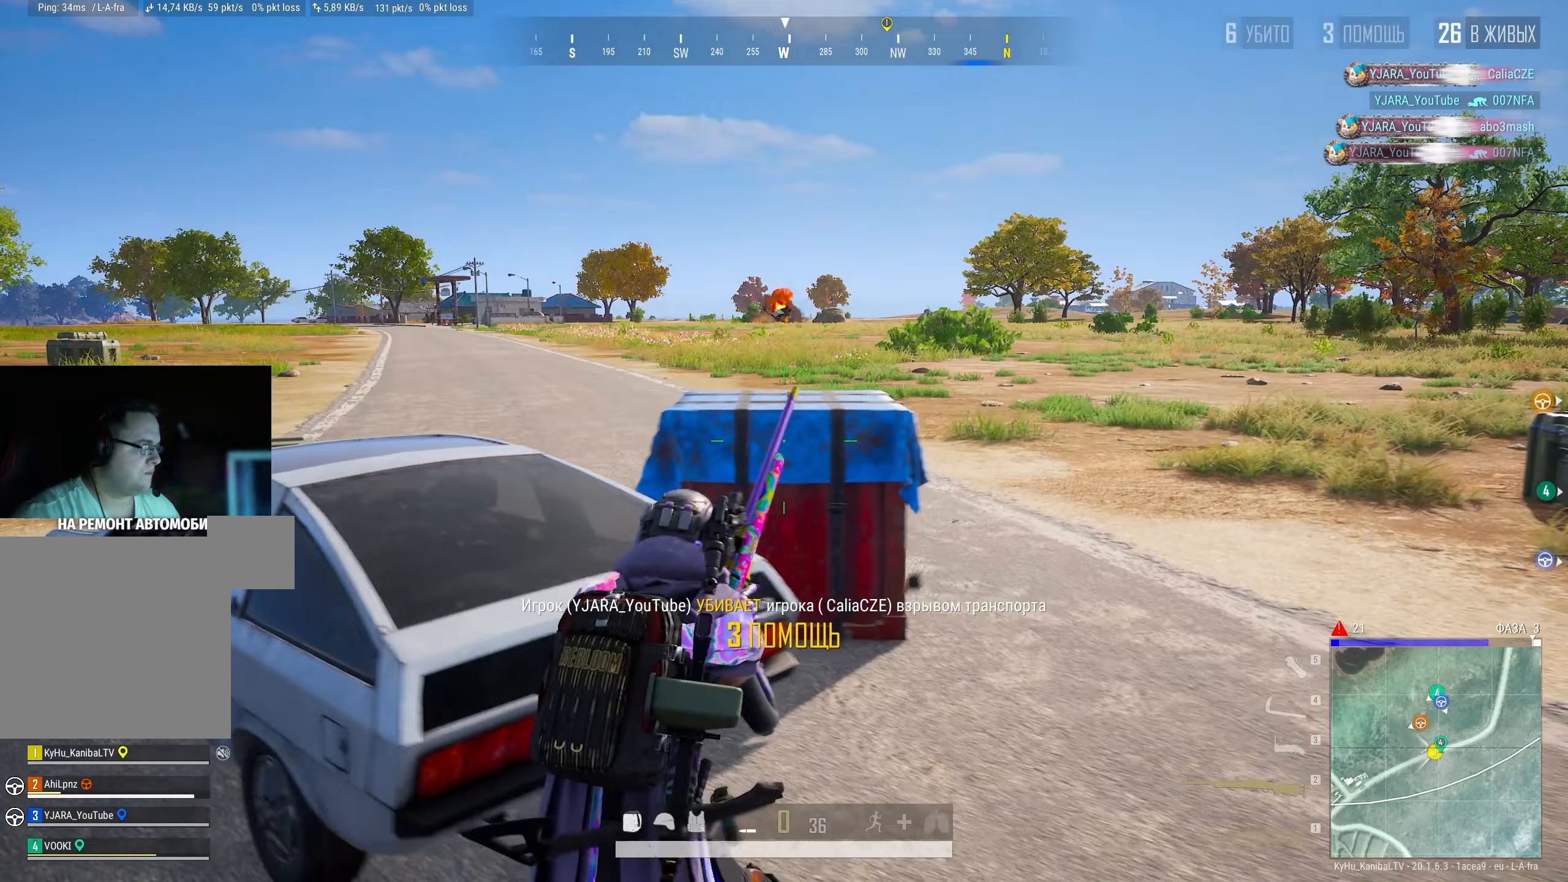
{"keys": ["shift", "w"], "mouse": [], "events": [[83, "w", "down"], [200, "shift", "down"], [367, "d", "up"]]}
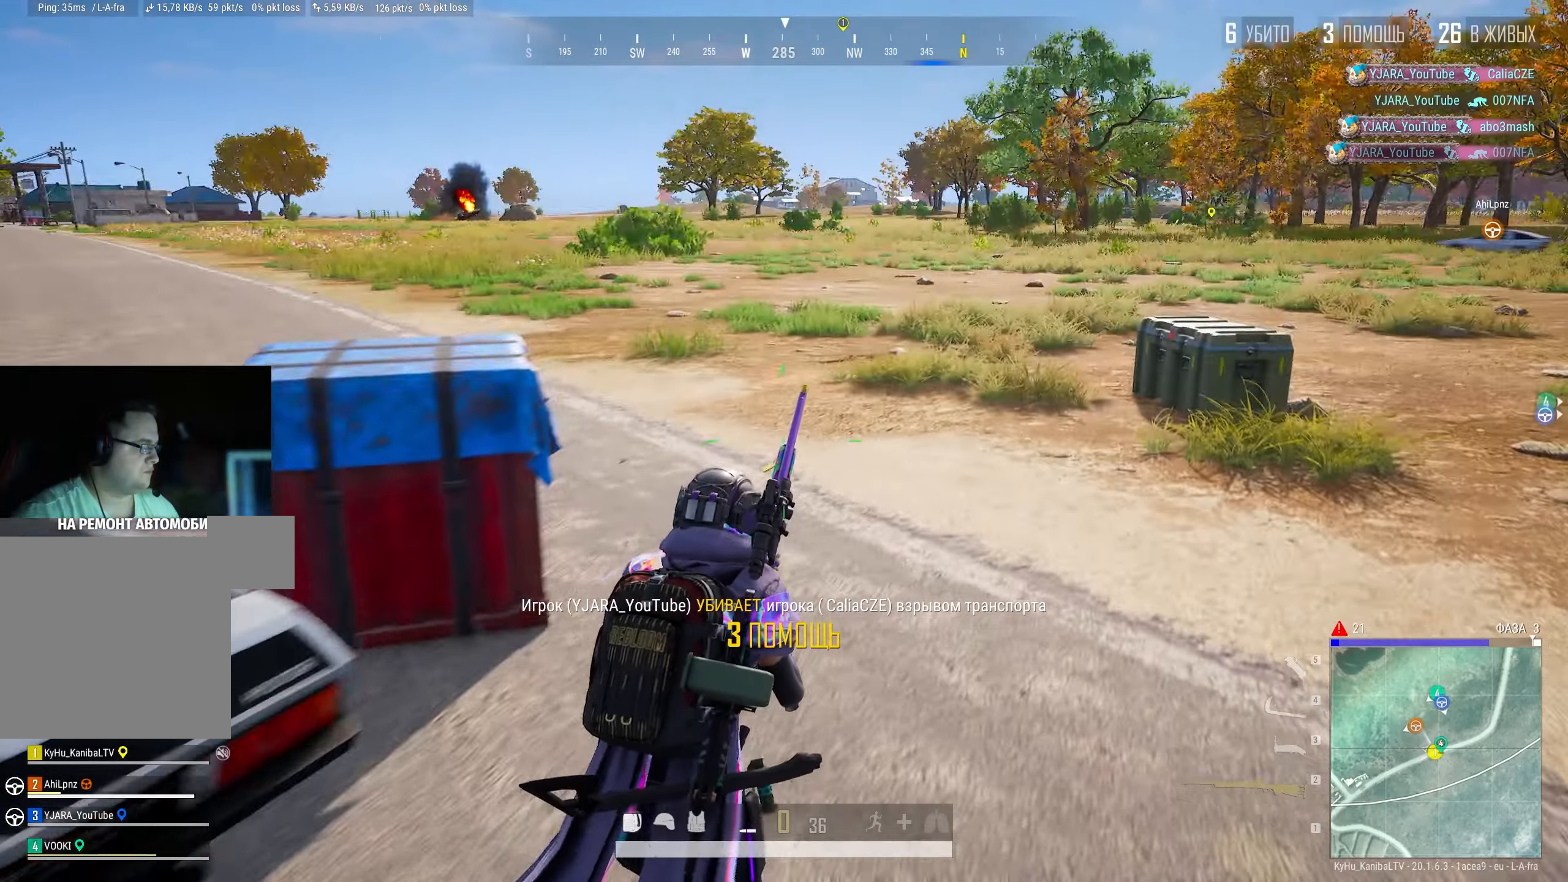
{"keys": ["d", "w"], "mouse": [], "events": [[250, "d", "down"], [300, "shift", "up"]]}